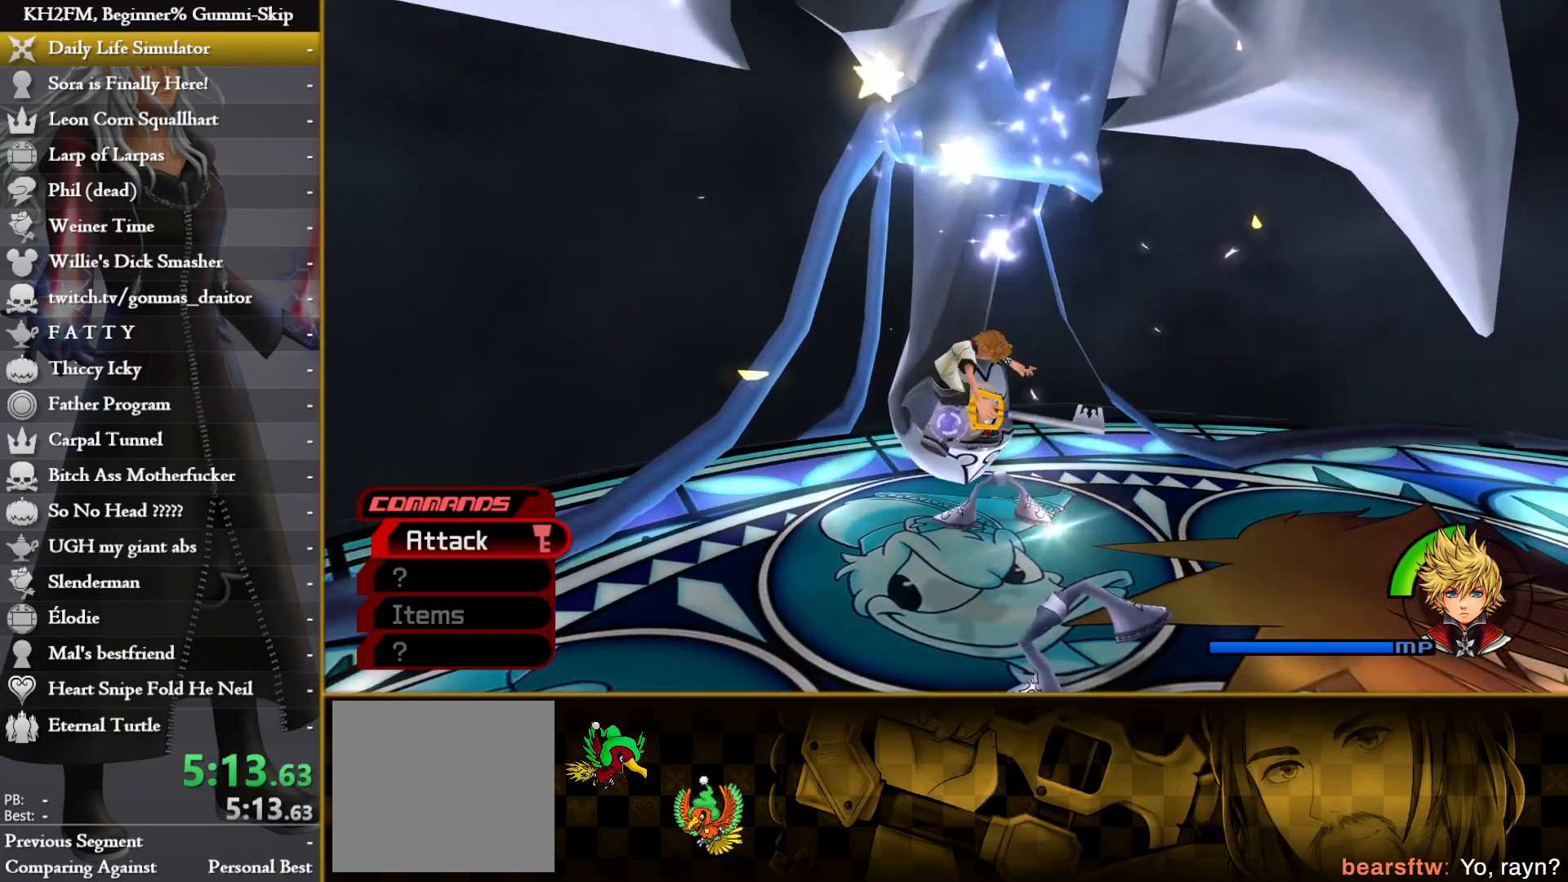
Gameplay with a controller (PlayStation layout); each line is a JSON object with the inputs held at the frame after it. "events" lists button and stick changes between this image and that frame as [ms after this image, input, new state], when the widget could be followed in between.
{"buttons": ["CROSS"], "left_stick": "right", "right_stick": "center", "events": [[17, "CROSS", "down"], [100, "CROSS", "up"], [167, "left_stick", "right"], [417, "CROSS", "down"]]}
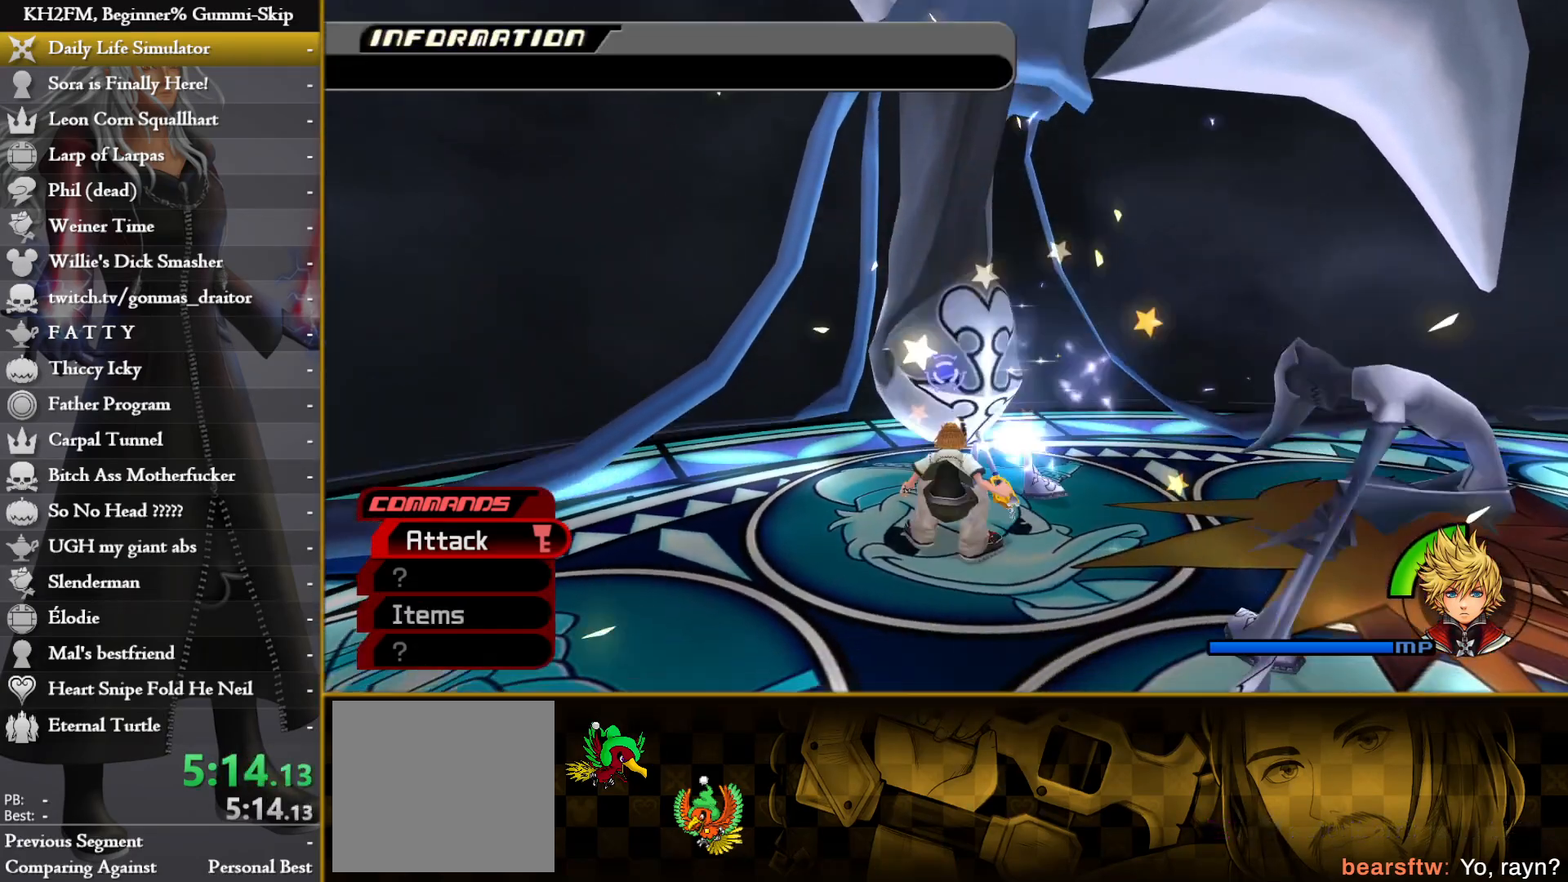
{"buttons": [], "left_stick": "right", "right_stick": "down", "events": [[17, "CROSS", "up"], [67, "CROSS", "down"], [133, "CROSS", "up"], [200, "CROSS", "down"], [250, "CROSS", "up"], [500, "right_stick", "down"]]}
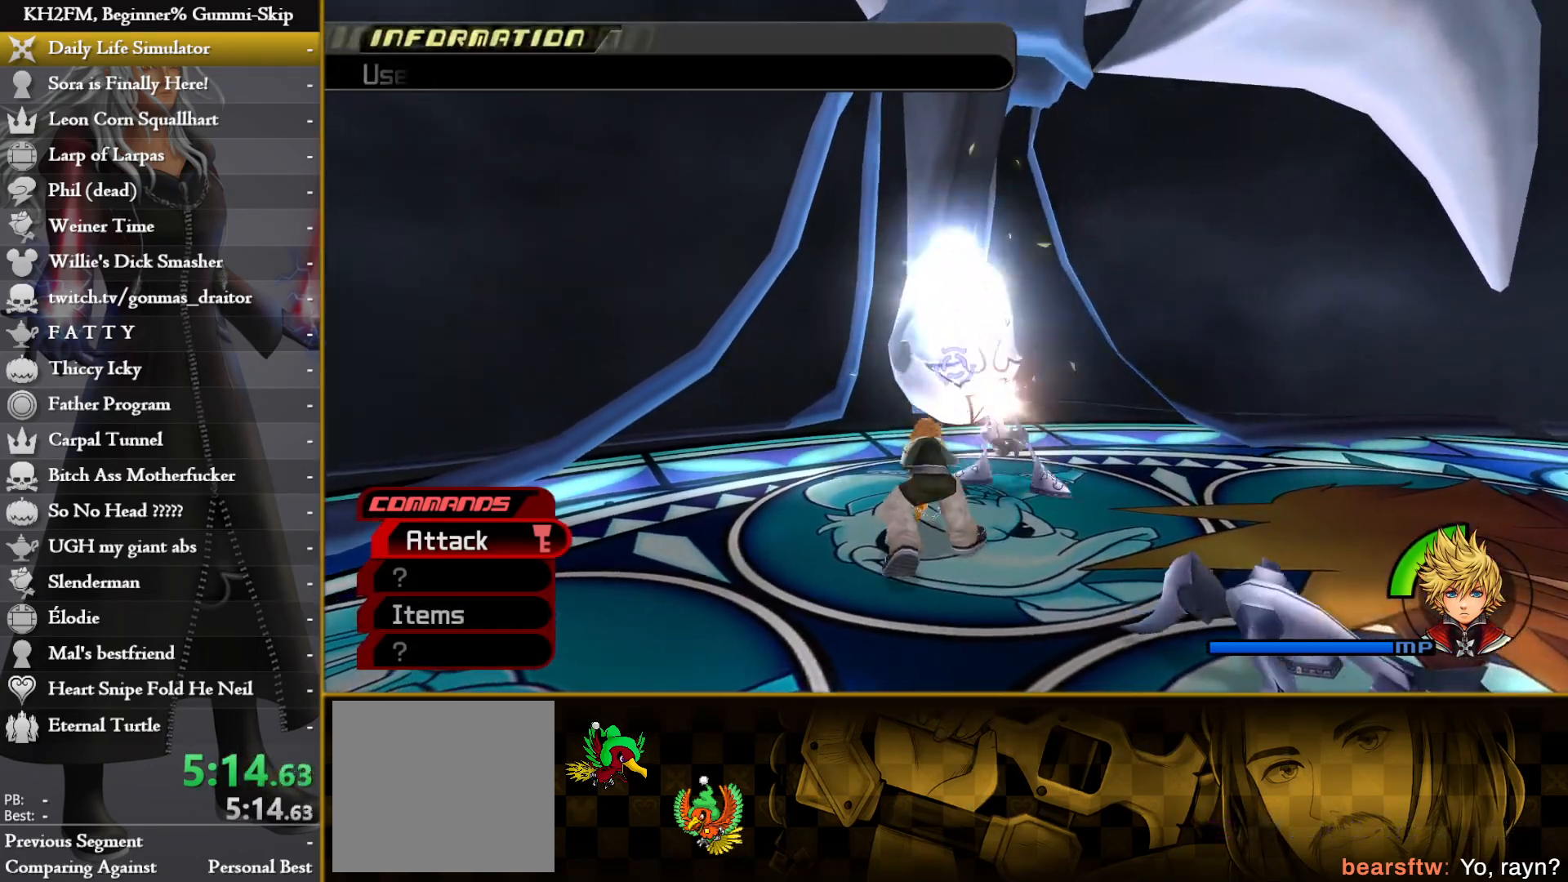
{"buttons": [], "left_stick": "down-left", "right_stick": "down", "events": [[83, "left_stick", "down"], [350, "left_stick", "down-left"]]}
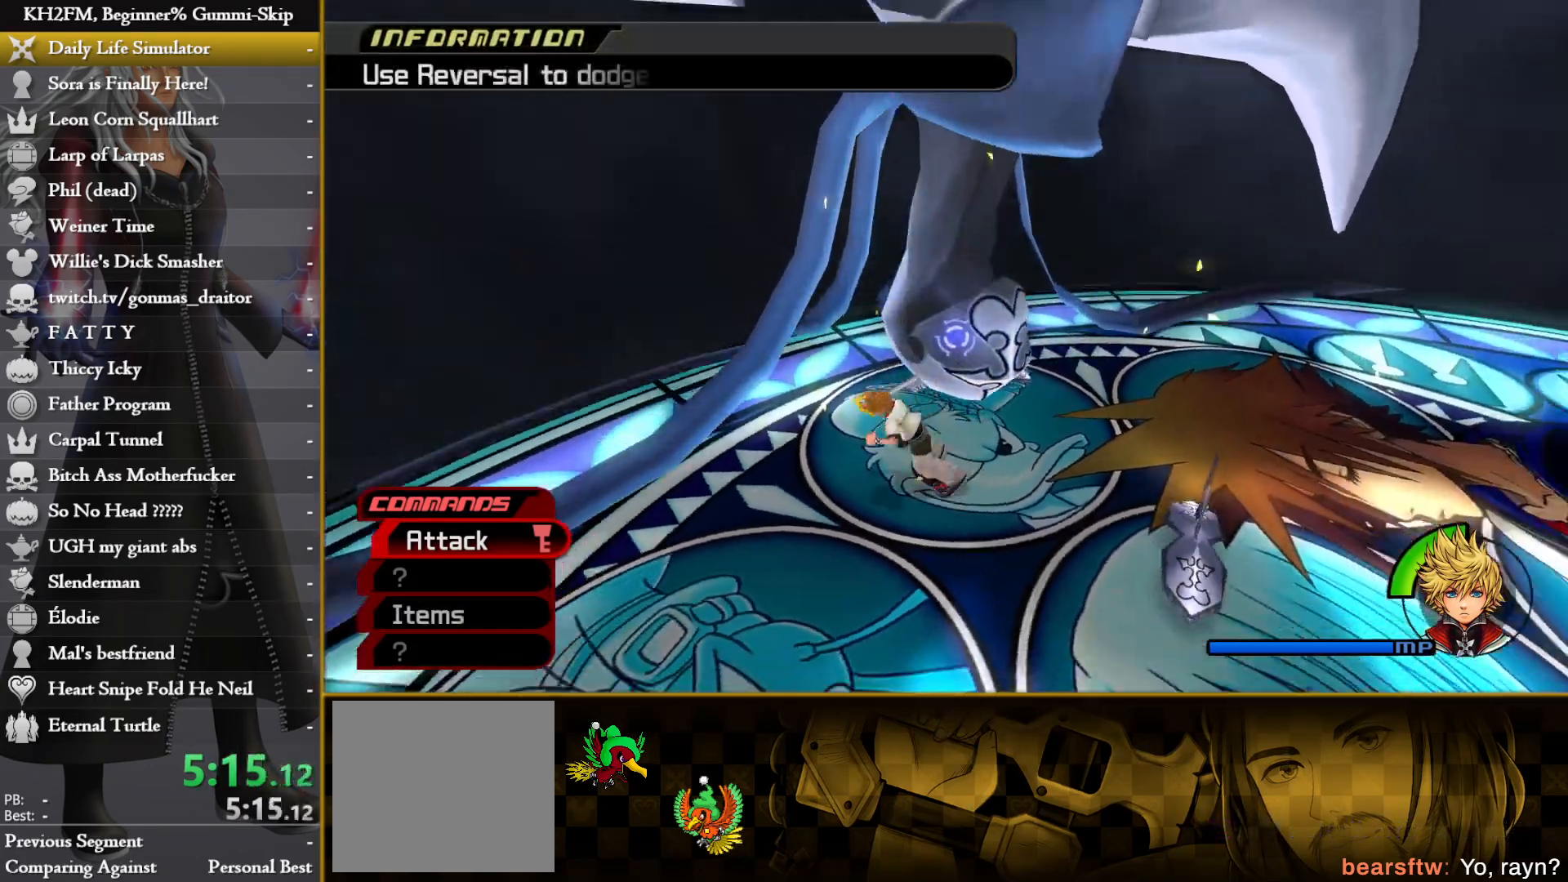
{"buttons": [], "left_stick": "down", "right_stick": "down-left", "events": [[150, "left_stick", "down"], [417, "right_stick", "down-left"]]}
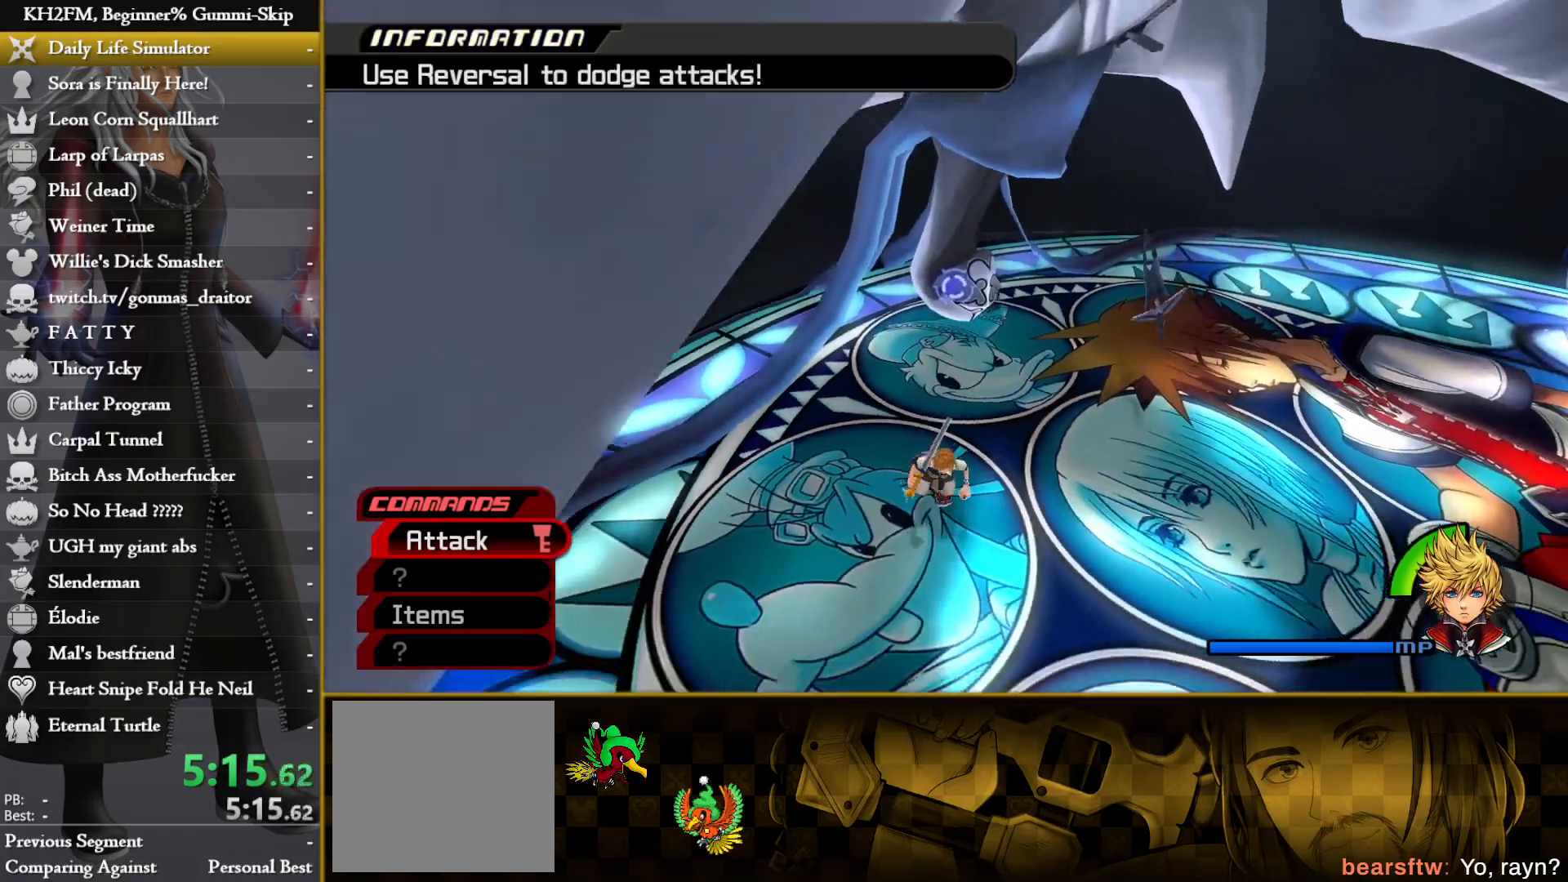
{"buttons": [], "left_stick": "down-right", "right_stick": "center", "events": [[117, "right_stick", "center"], [300, "right_stick", "down-left"], [383, "right_stick", "center"], [483, "left_stick", "down-right"]]}
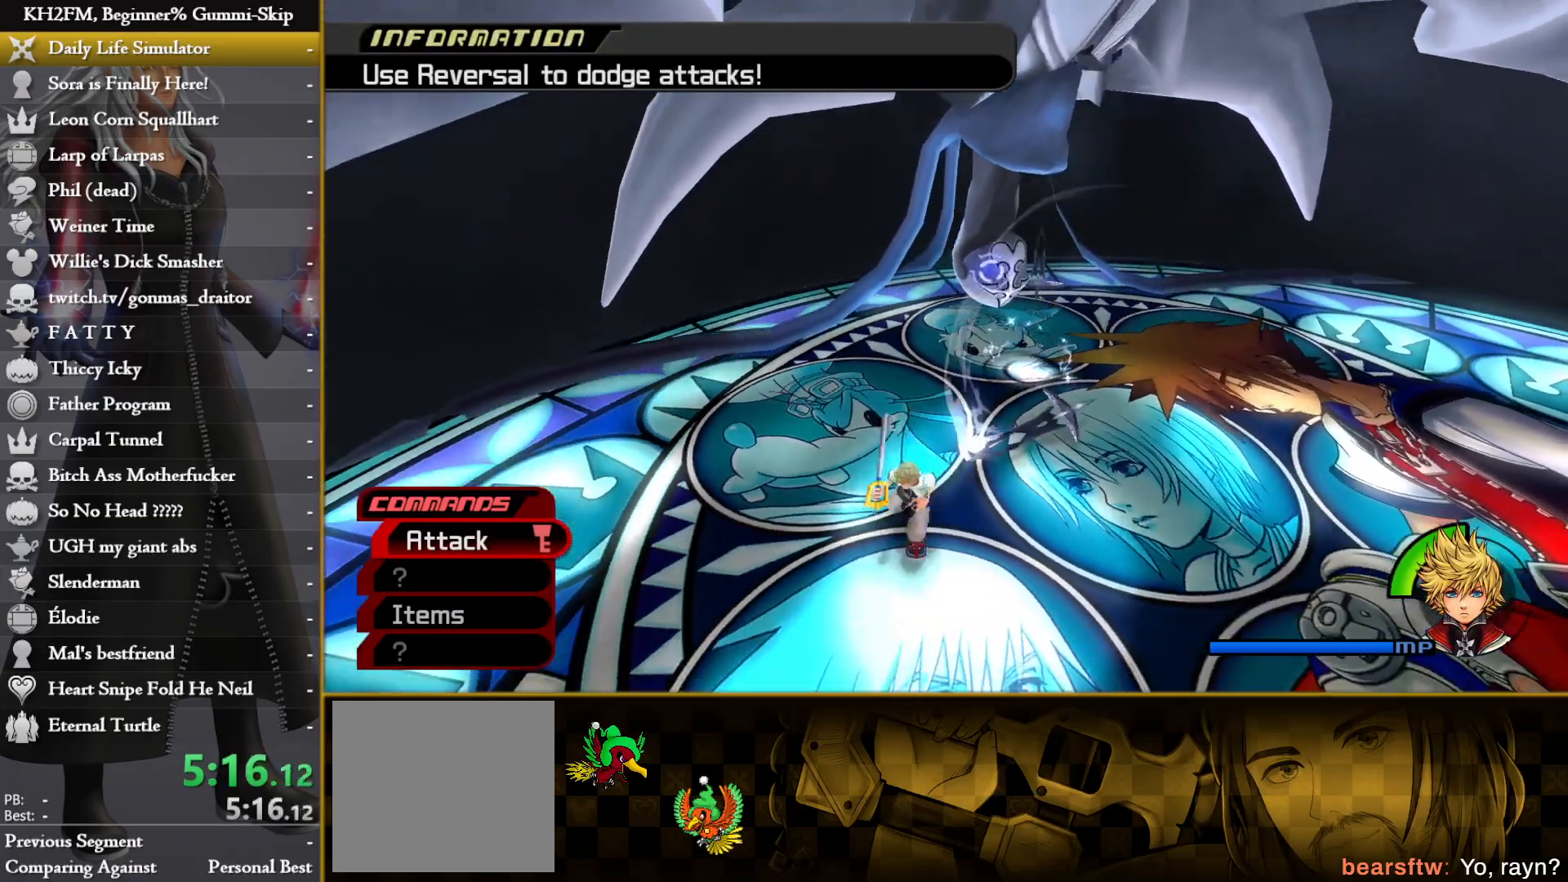
{"buttons": ["TRIANGLE"], "left_stick": "up-right", "right_stick": "center"}
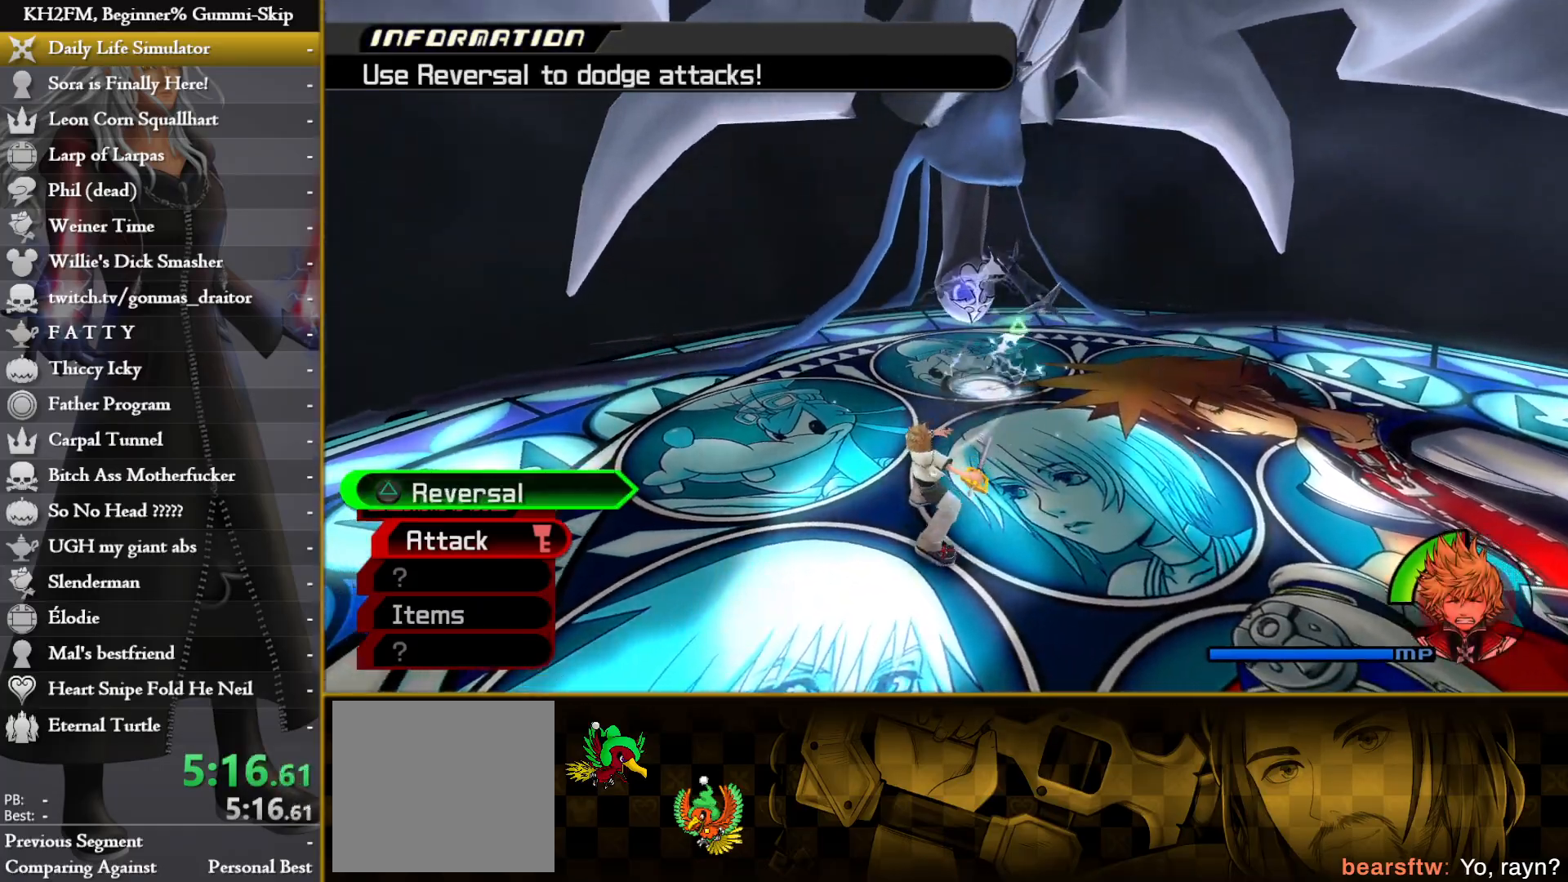
{"buttons": [], "left_stick": "right", "right_stick": "center"}
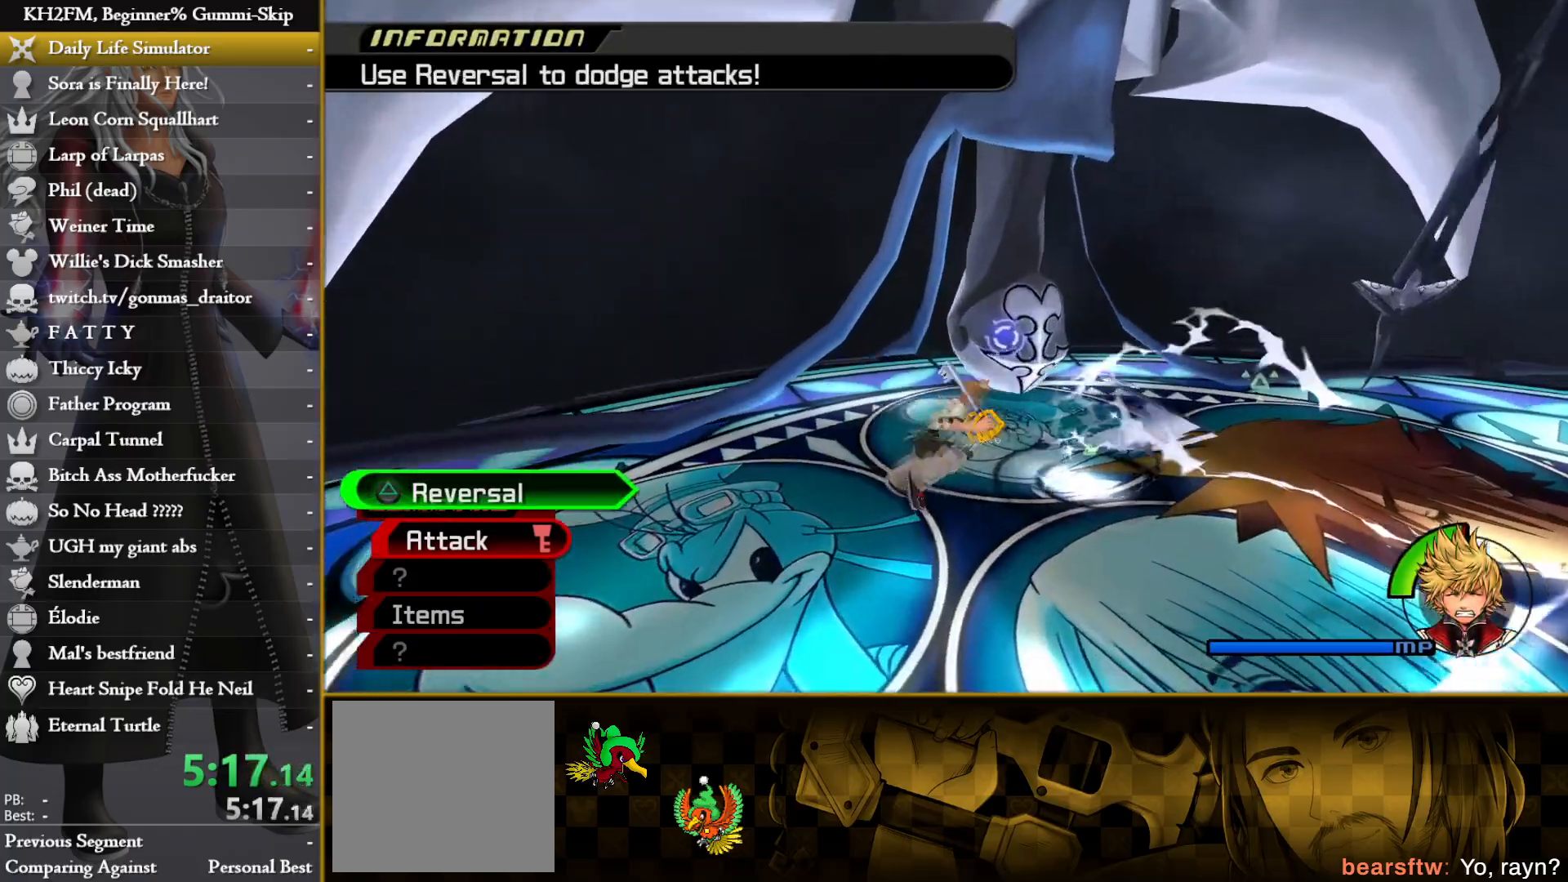
{"buttons": ["CROSS"], "left_stick": "center", "right_stick": "center", "events": [[117, "CIRCLE", "down"], [200, "CIRCLE", "up"], [250, "CROSS", "down"], [317, "CROSS", "up"], [333, "left_stick", "center"], [367, "CROSS", "down"], [433, "CROSS", "up"], [500, "CROSS", "down"]]}
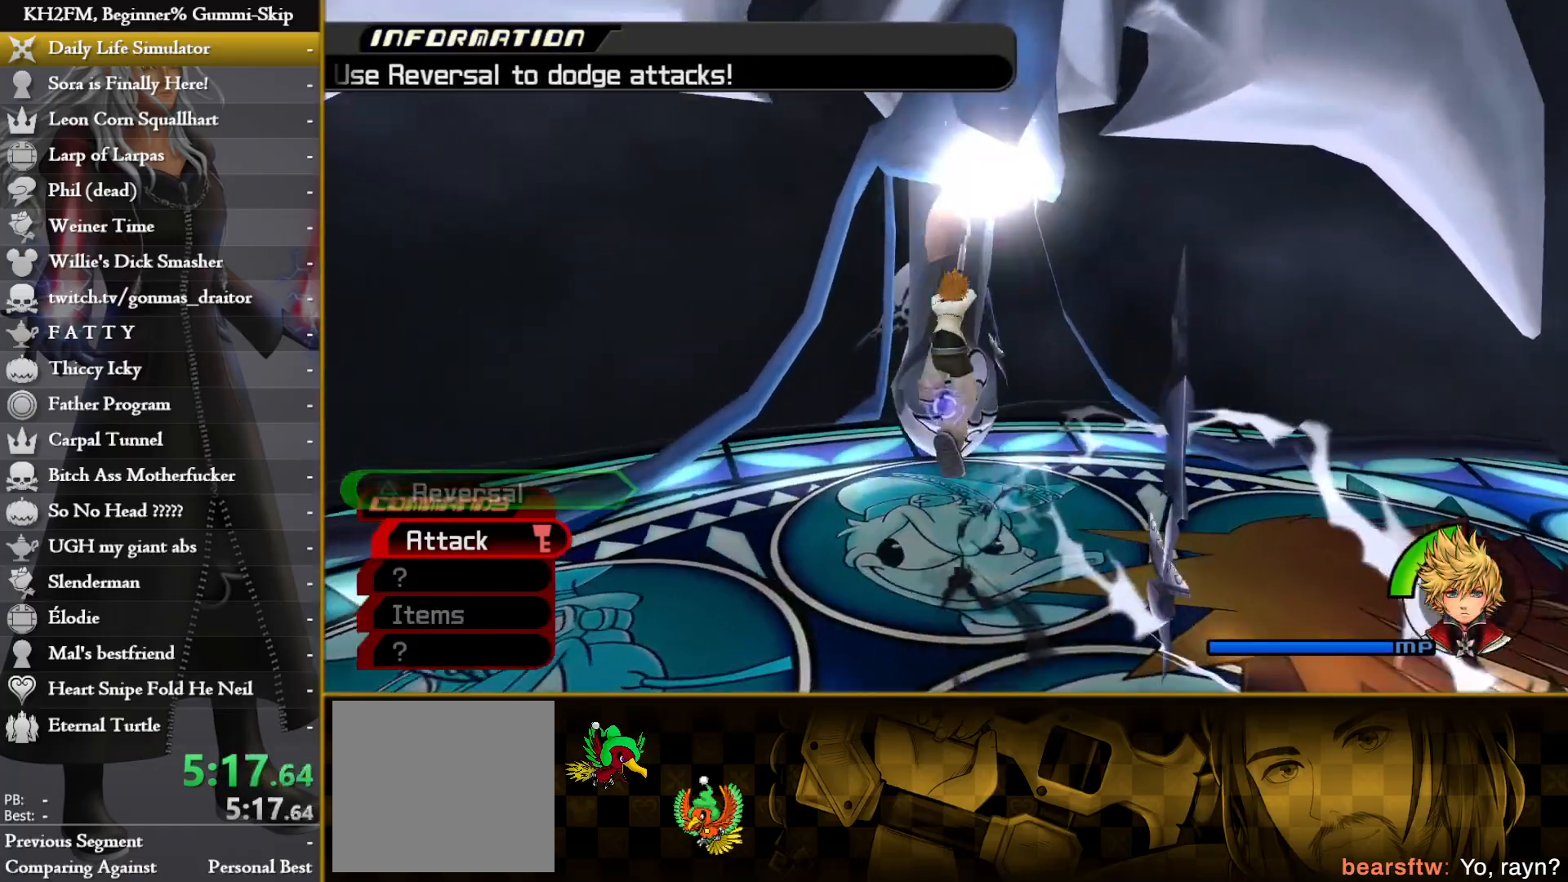
{"buttons": [], "left_stick": "center", "right_stick": "center", "events": [[67, "CROSS", "up"], [133, "CROSS", "down"], [200, "CROSS", "up"], [267, "CROSS", "down"], [333, "CROSS", "up"], [400, "CROSS", "down"], [467, "CROSS", "up"]]}
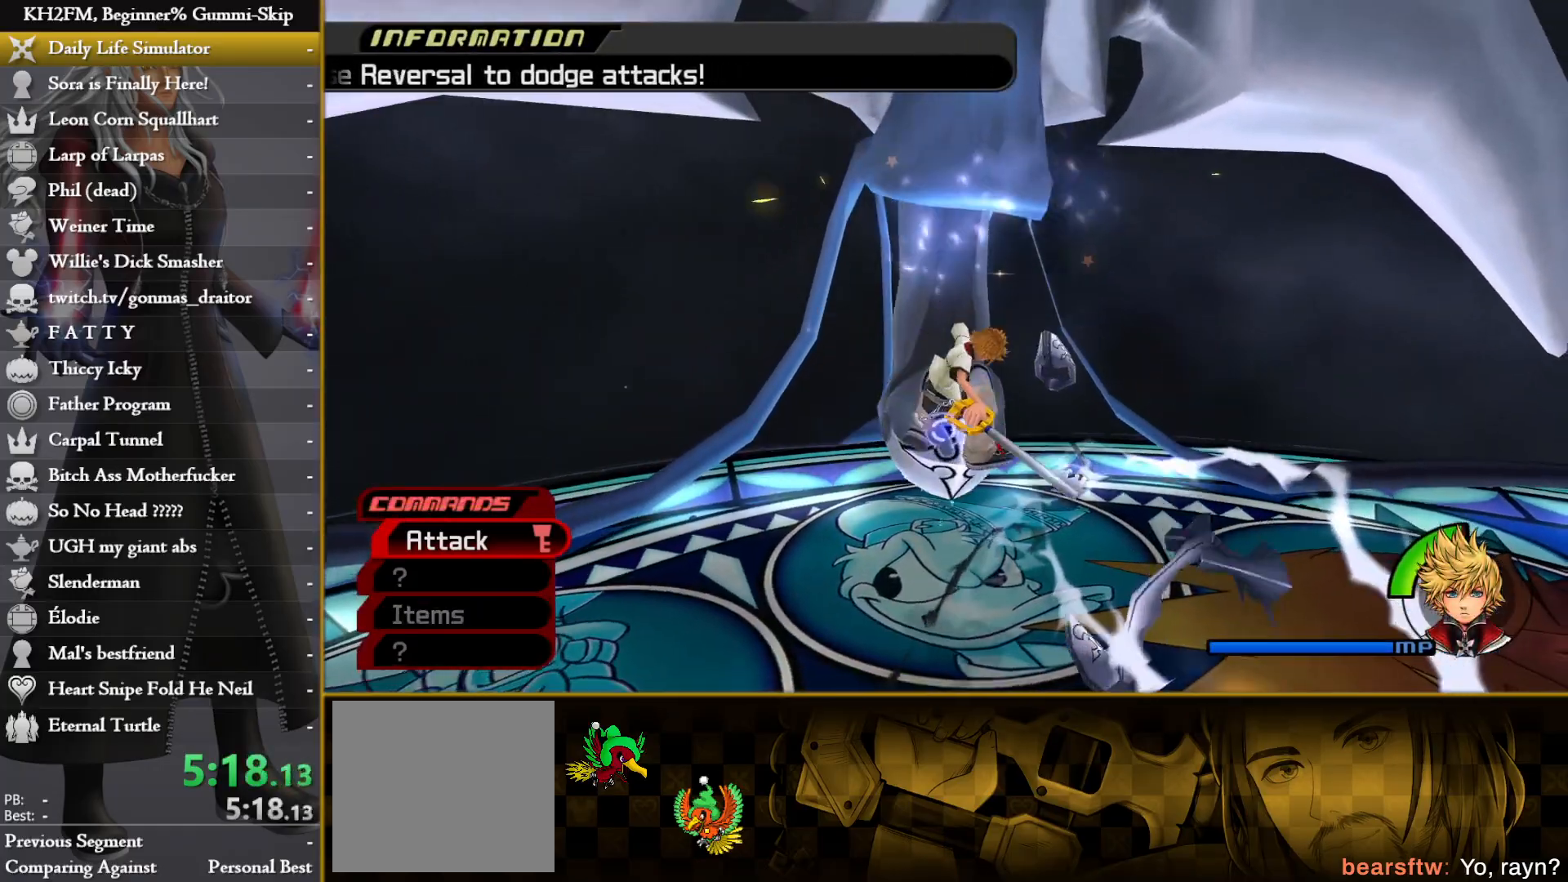
{"buttons": ["CROSS"], "left_stick": "center", "right_stick": "center", "events": [[33, "right_stick", "down"], [50, "left_stick", "up-right"], [200, "right_stick", "center"], [350, "CIRCLE", "down"], [417, "CIRCLE", "up"], [450, "left_stick", "center"], [483, "CROSS", "down"]]}
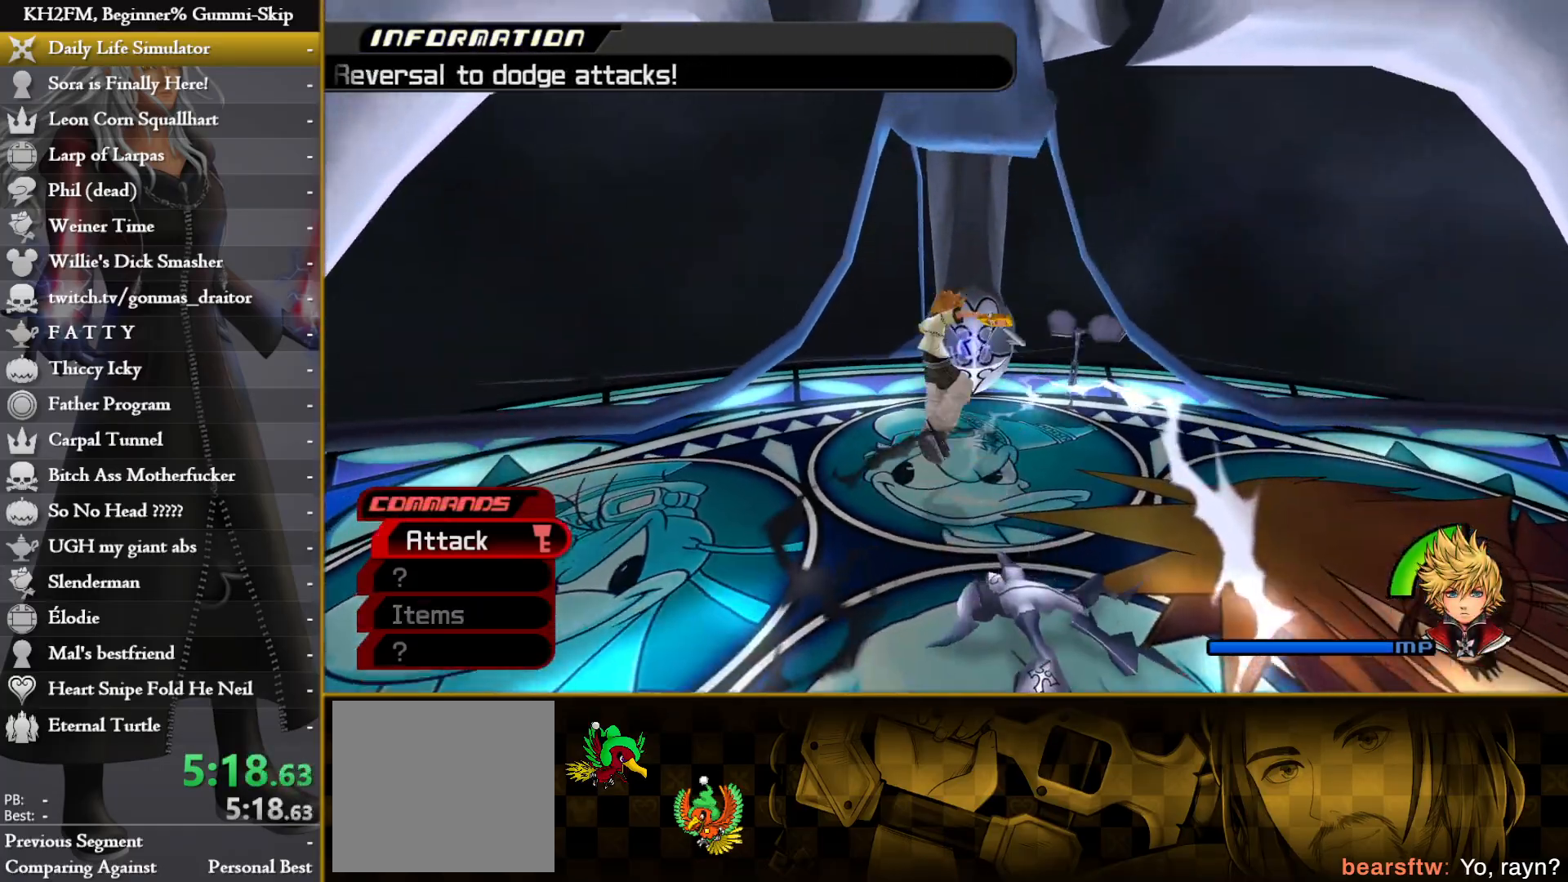
{"buttons": [], "left_stick": "center", "right_stick": "center", "events": [[50, "CROSS", "up"], [117, "CROSS", "down"], [183, "CROSS", "up"], [250, "CROSS", "down"], [317, "CROSS", "up"], [383, "CROSS", "down"], [433, "CROSS", "up"]]}
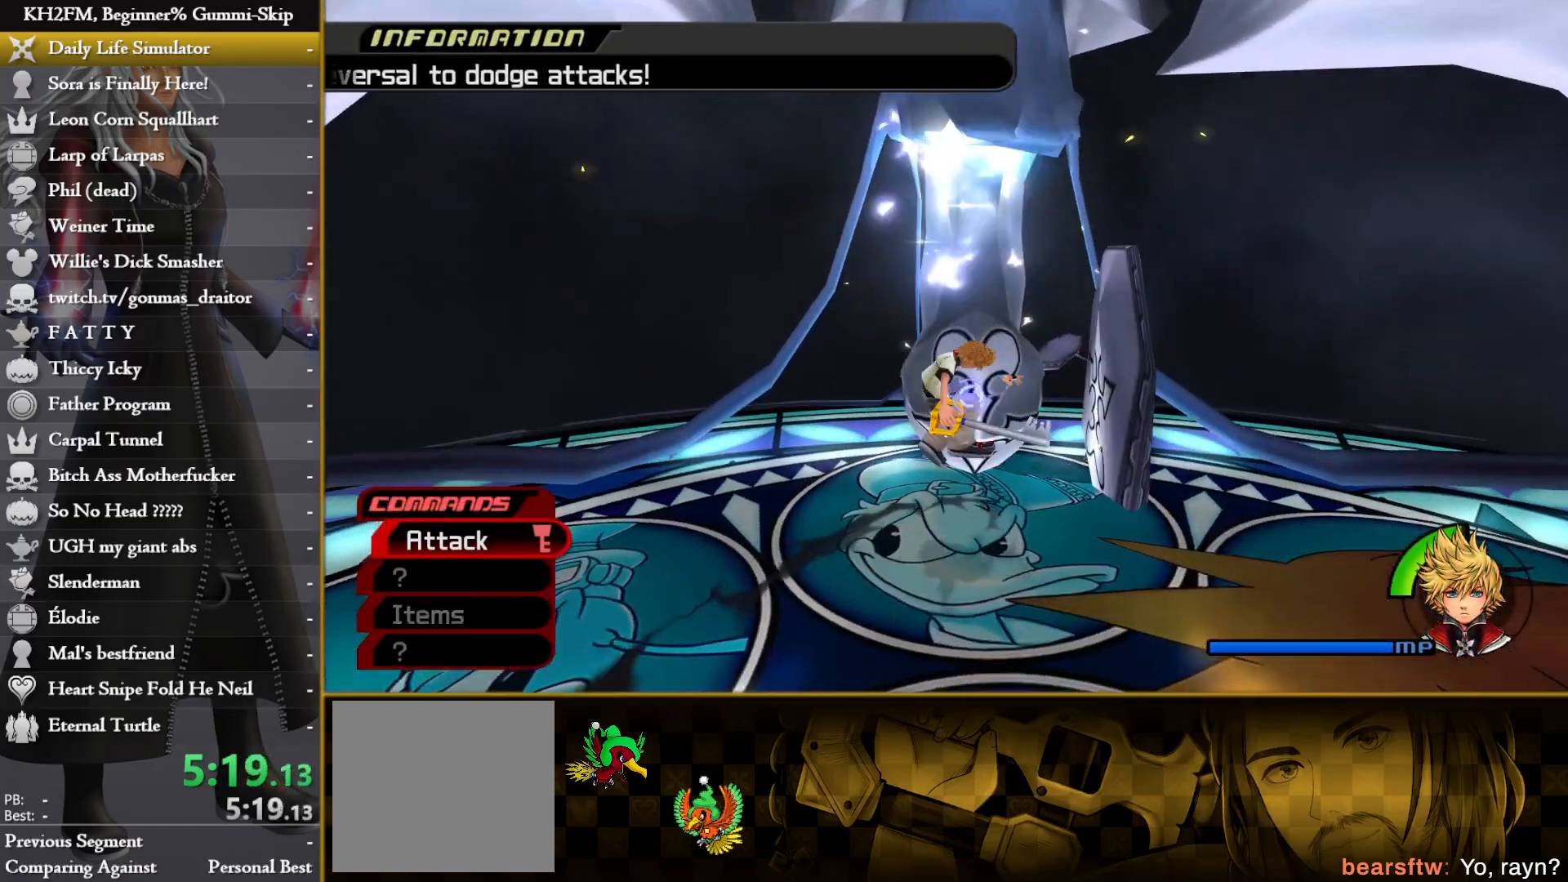
{"buttons": [], "left_stick": "down", "right_stick": "left", "events": [[17, "CROSS", "down"], [67, "CROSS", "up"], [150, "CROSS", "down"], [200, "CROSS", "up"], [283, "CROSS", "down"], [333, "CROSS", "up"], [400, "left_stick", "down"], [417, "right_stick", "left"]]}
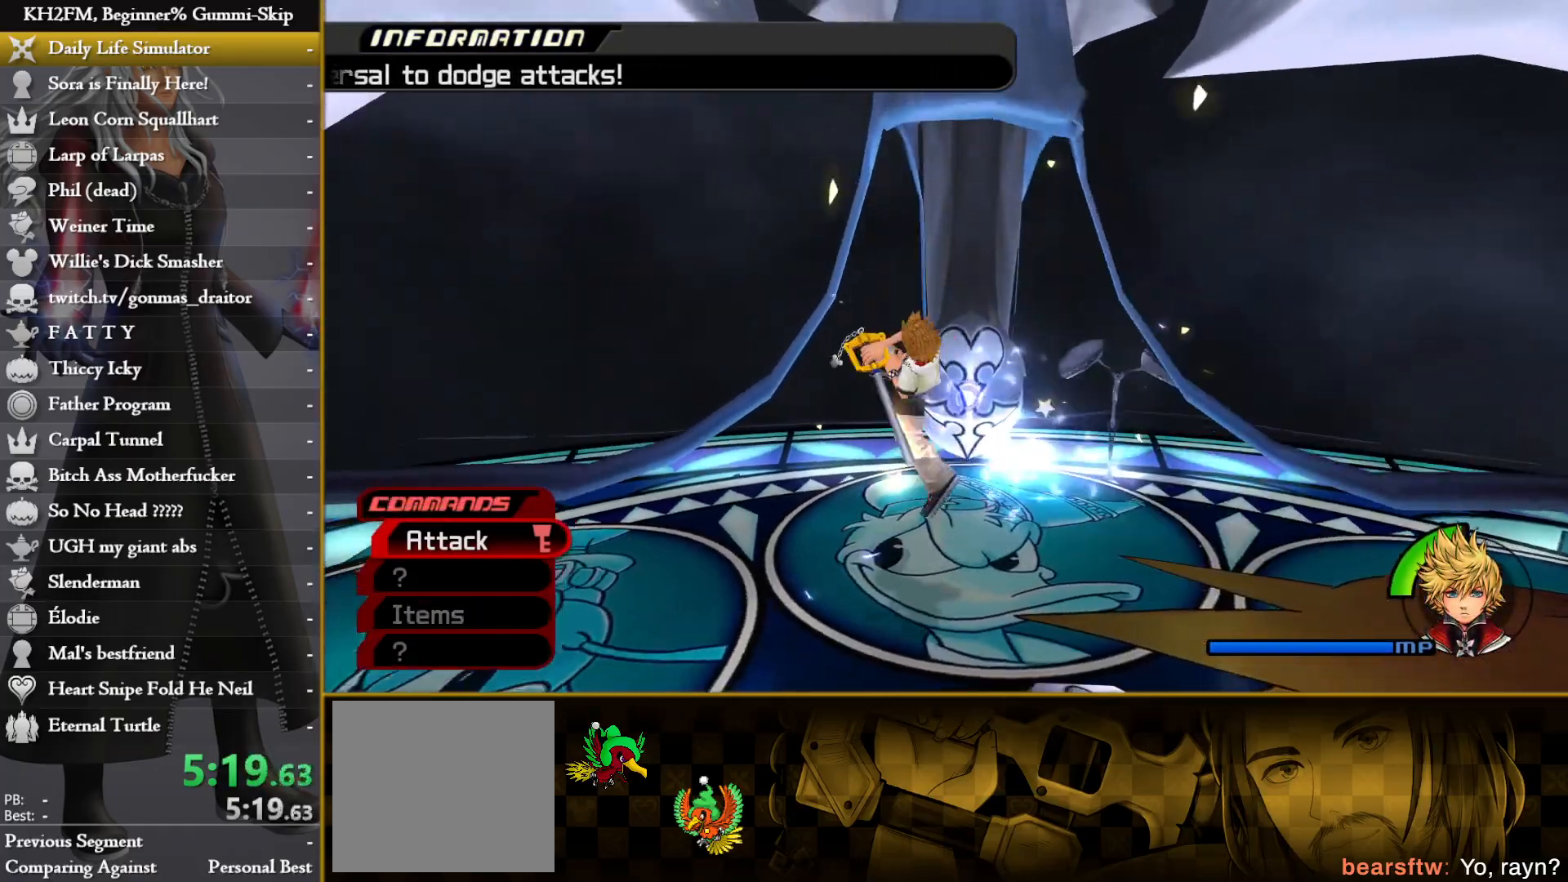
{"buttons": ["CROSS"], "left_stick": "down-left", "right_stick": "center", "events": [[217, "left_stick", "down-left"], [250, "right_stick", "center"], [350, "CIRCLE", "down"], [433, "CIRCLE", "up"], [500, "CROSS", "down"]]}
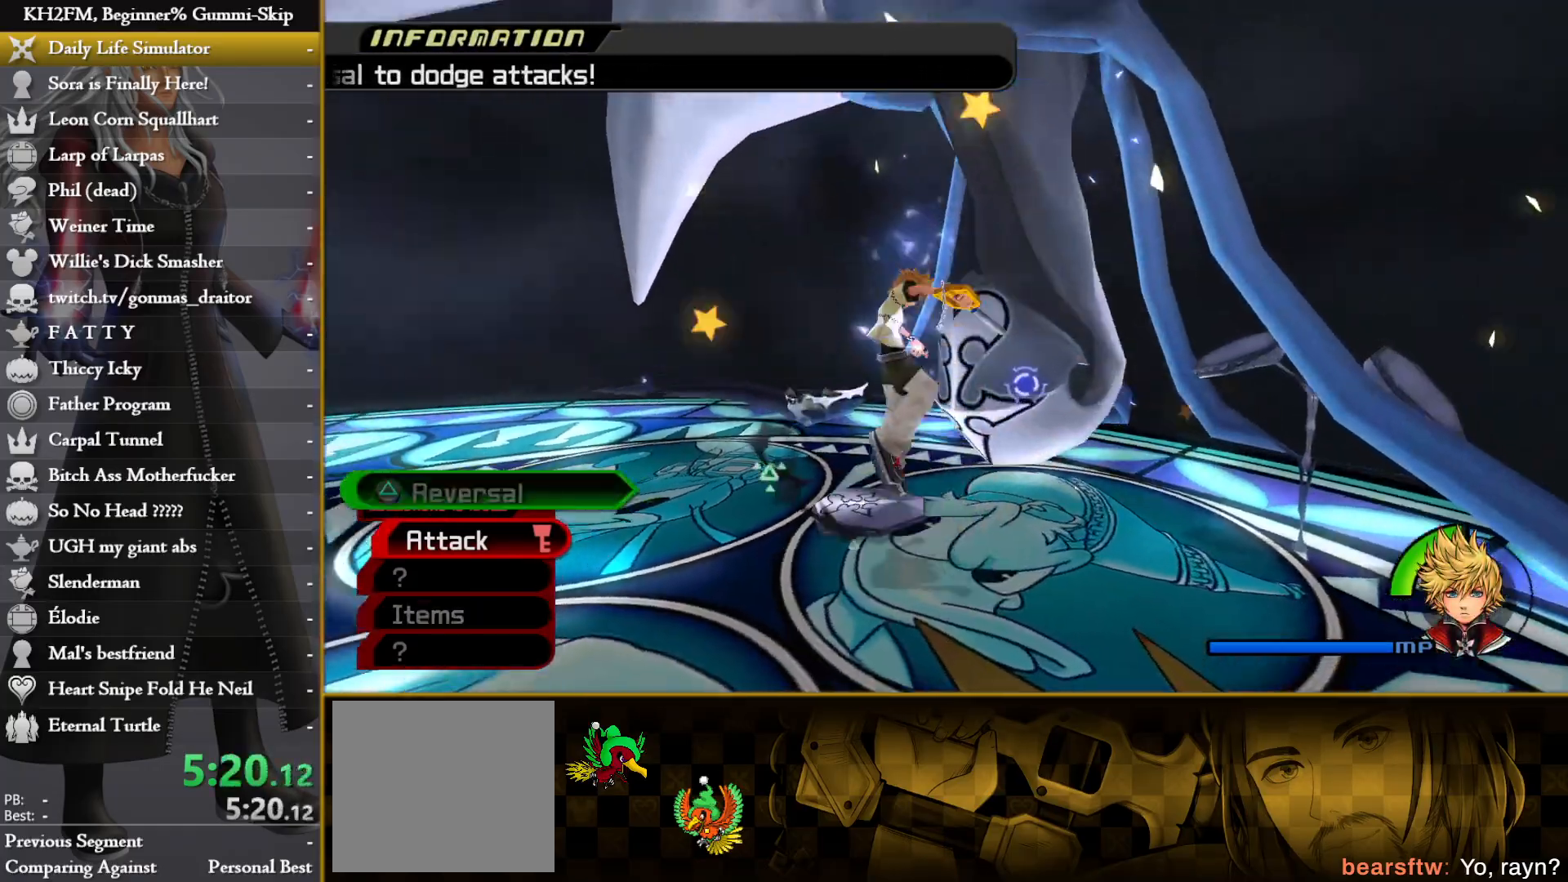
{"buttons": ["TRIANGLE"], "left_stick": "down-left", "right_stick": "center"}
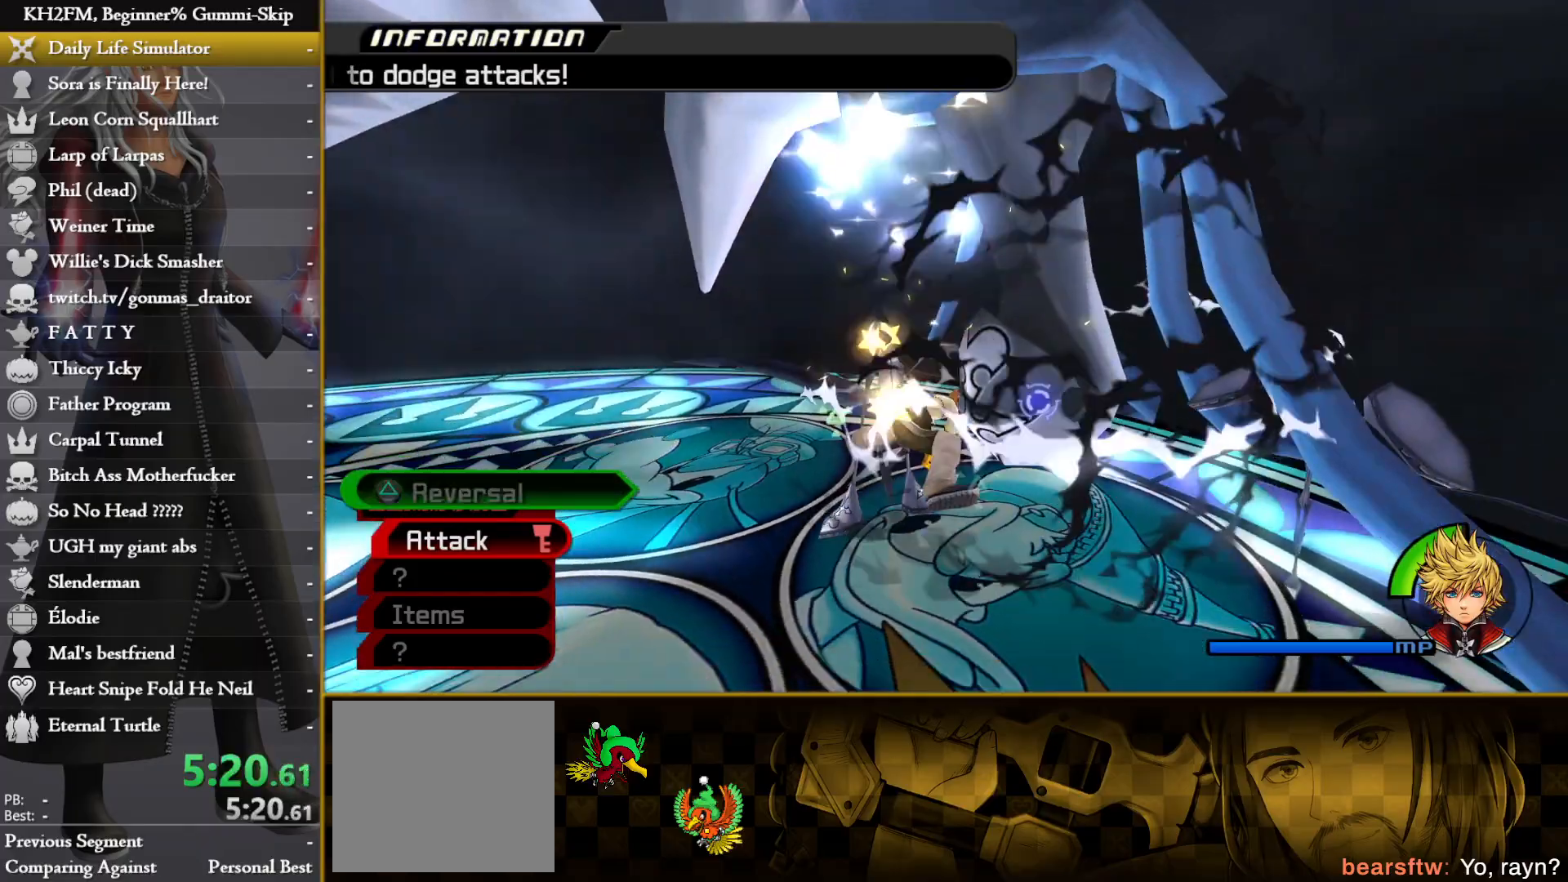
{"buttons": ["TRIANGLE"], "left_stick": "down-left", "right_stick": "center", "events": []}
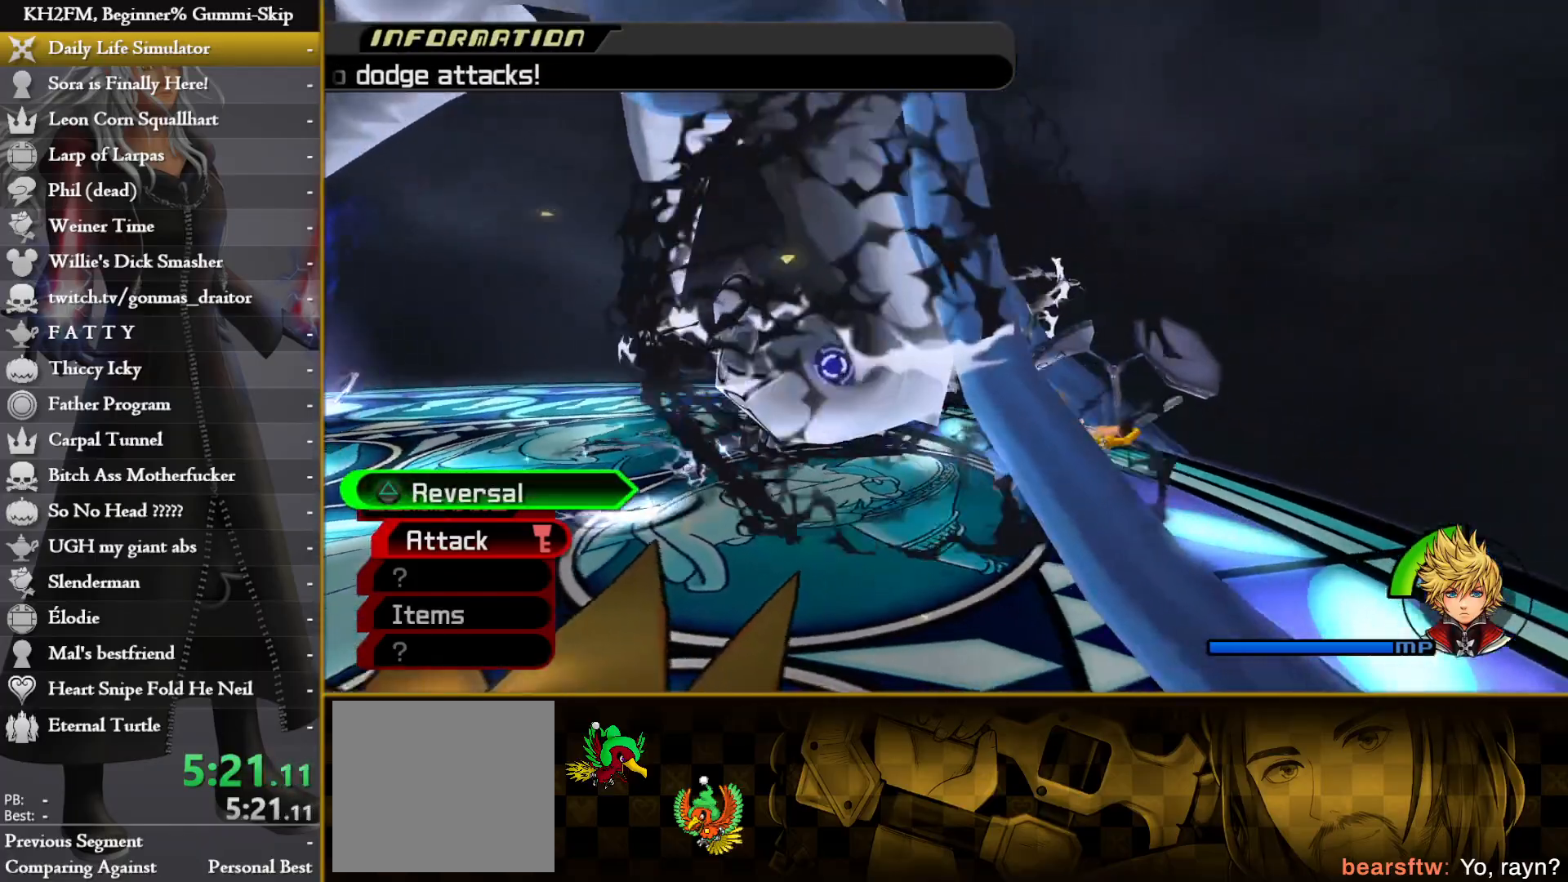
{"buttons": [], "left_stick": "down-left", "right_stick": "center"}
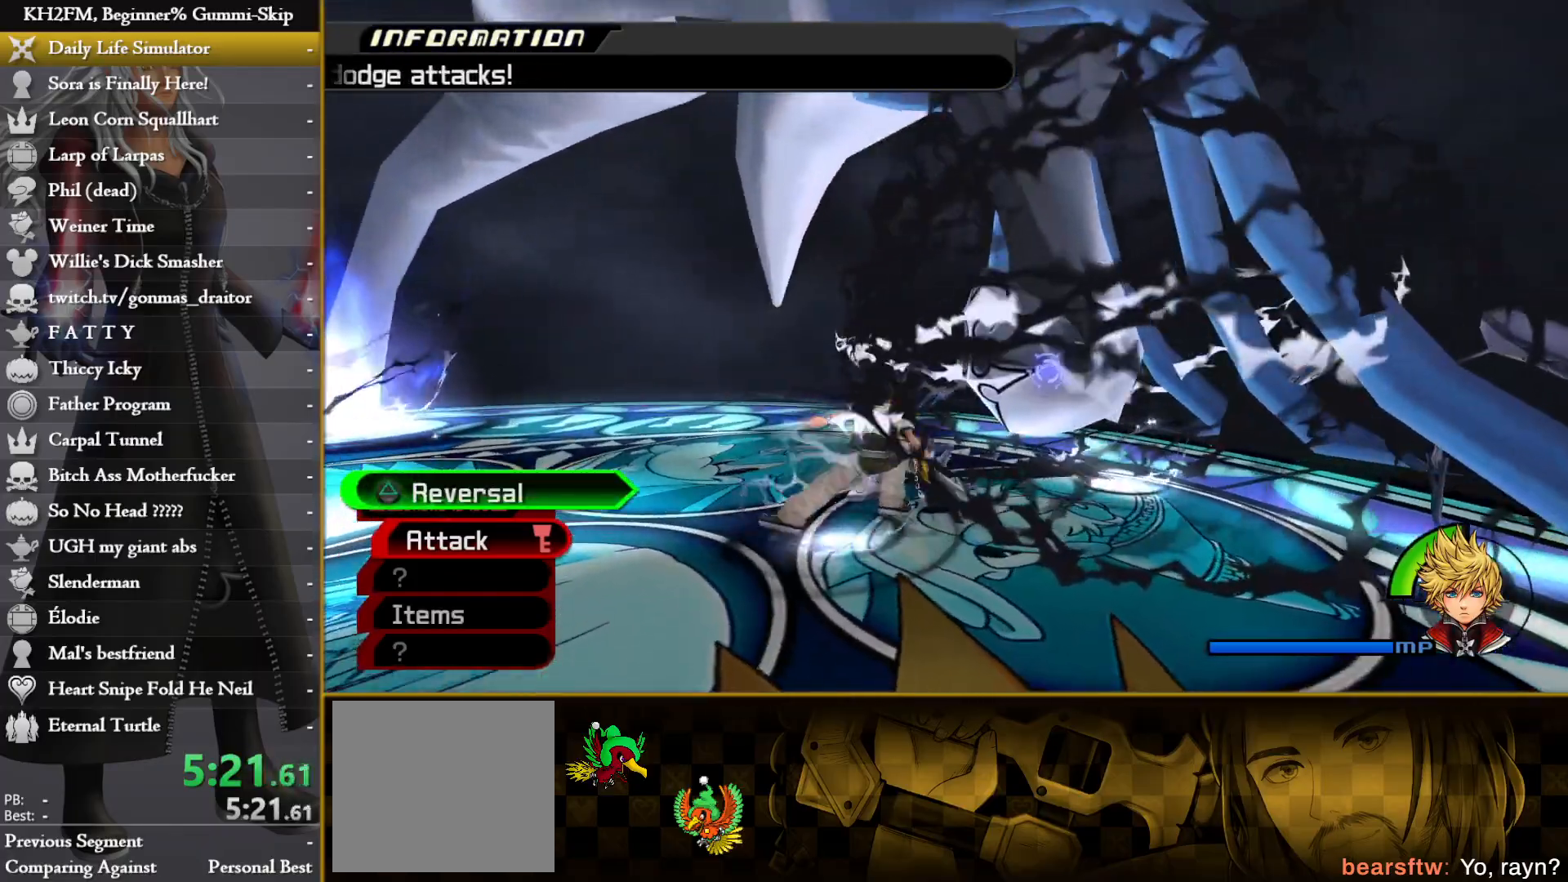
{"buttons": ["CROSS"], "left_stick": "down", "right_stick": "center", "events": [[83, "CIRCLE", "down"], [150, "CIRCLE", "up"], [150, "left_stick", "down"], [233, "CROSS", "down"], [283, "CROSS", "up"], [367, "CROSS", "down"], [417, "CROSS", "up"], [500, "CROSS", "down"]]}
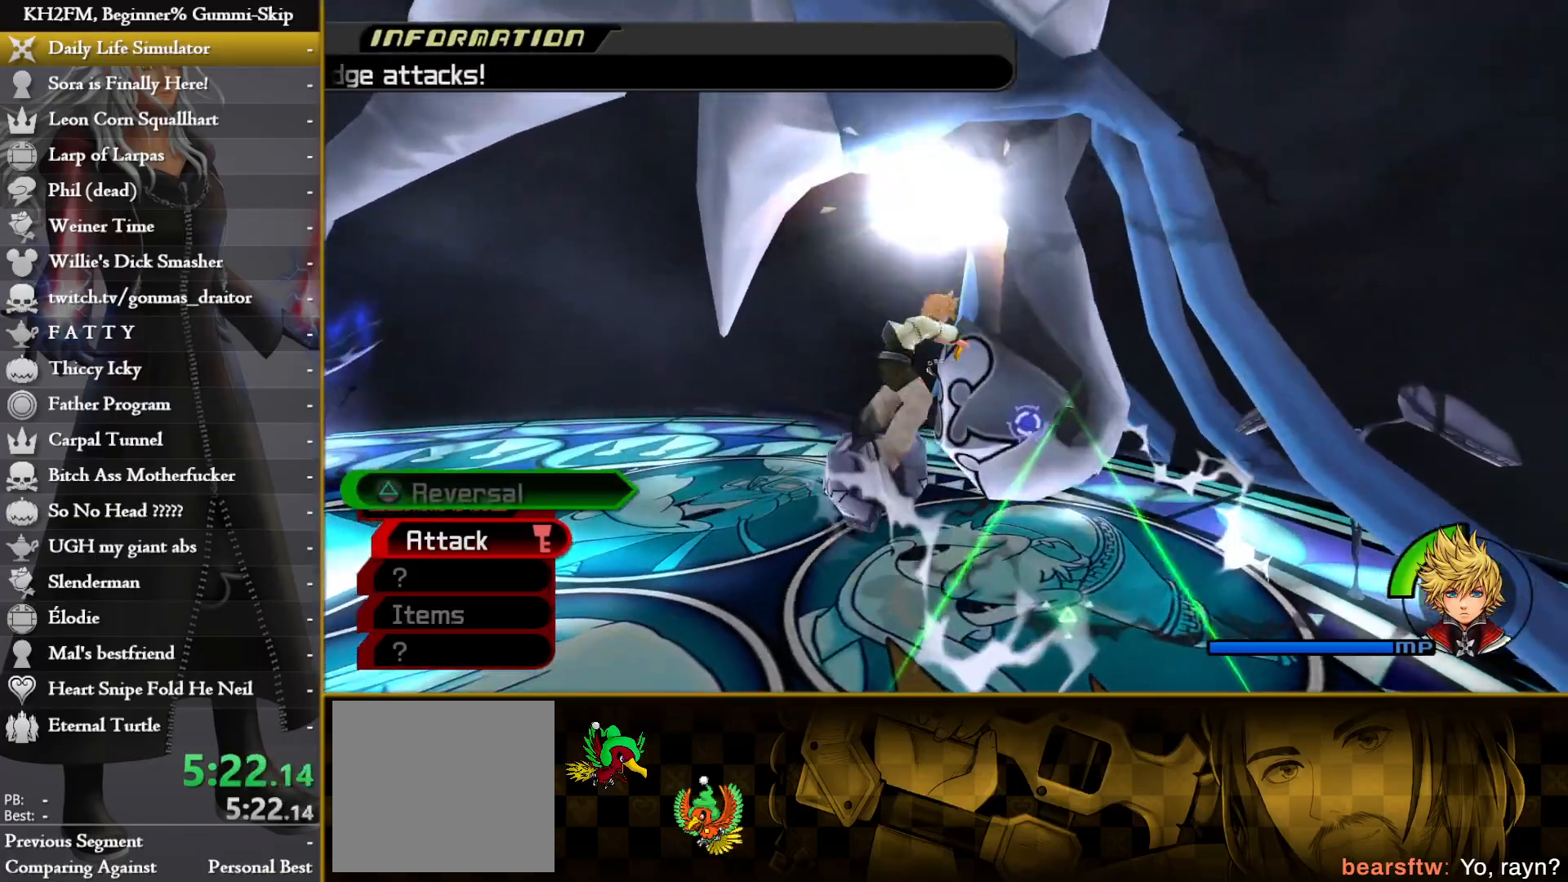
{"buttons": [], "left_stick": "down", "right_stick": "center", "events": [[50, "CROSS", "up"], [133, "CROSS", "down"], [183, "CROSS", "up"], [250, "CROSS", "down"], [317, "CROSS", "up"], [383, "CROSS", "down"], [450, "CROSS", "up"]]}
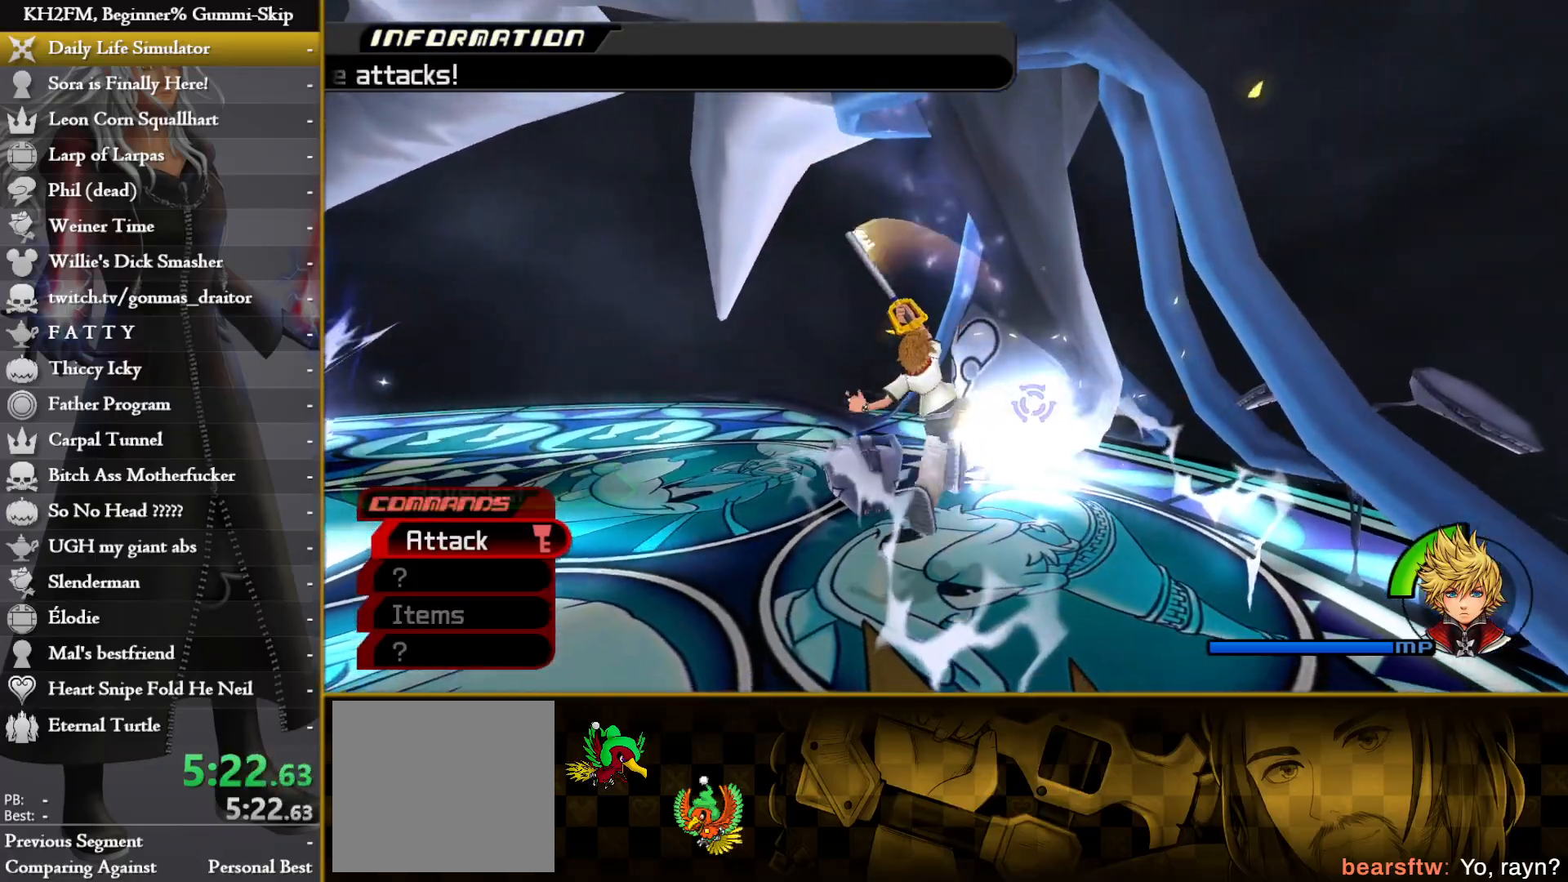
{"buttons": [], "left_stick": "down-left", "right_stick": "down-left", "events": [[33, "CROSS", "down"], [33, "left_stick", "center"], [100, "CROSS", "up"], [117, "left_stick", "down-left"], [167, "CROSS", "down"], [233, "CROSS", "up"], [250, "right_stick", "down-left"]]}
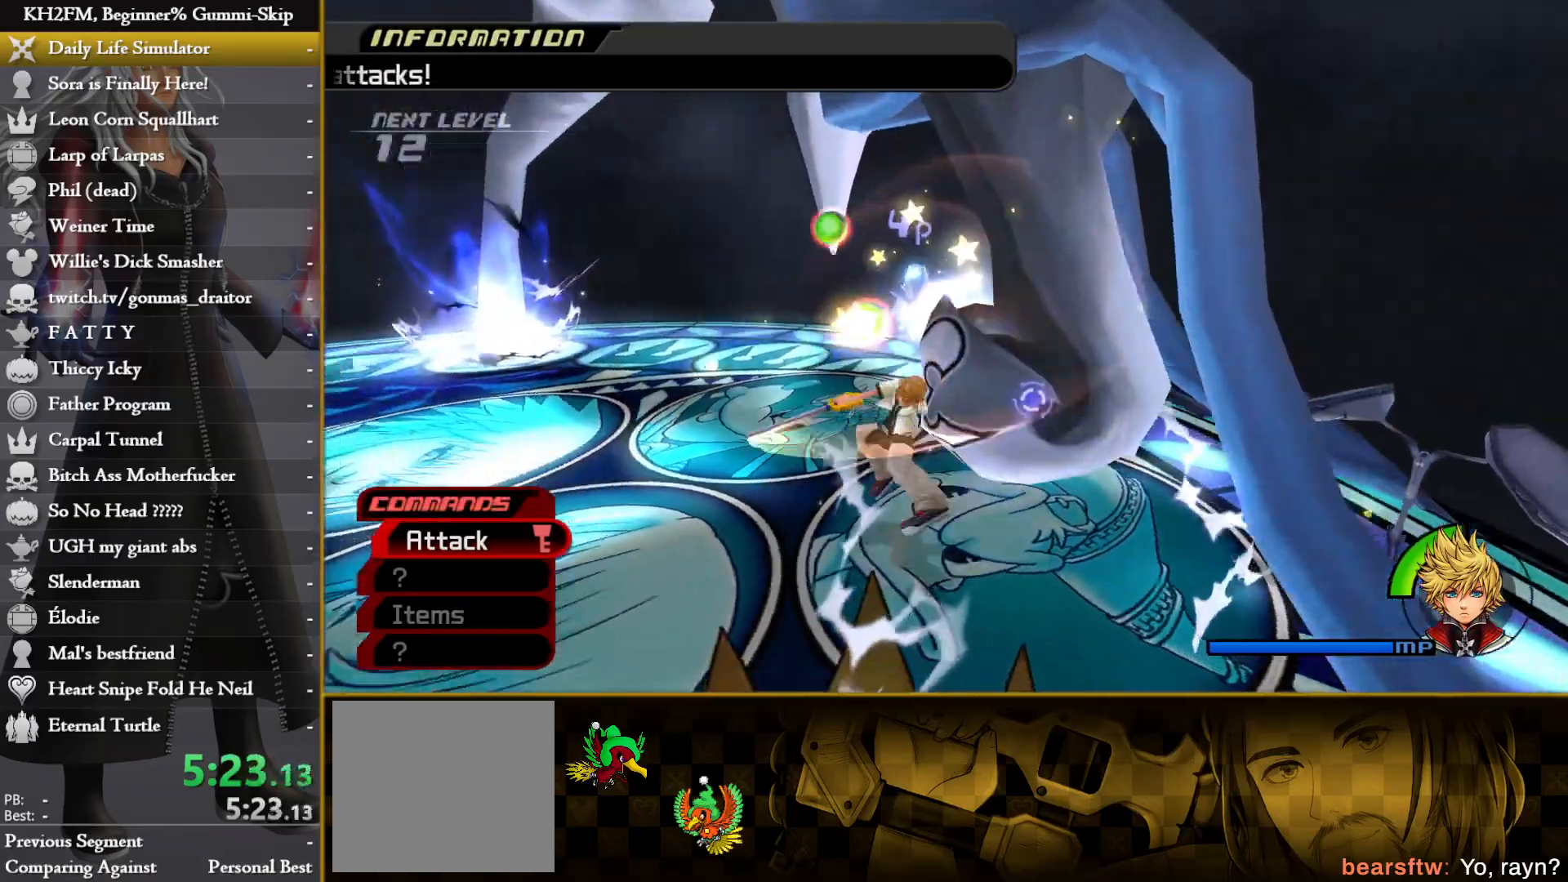
{"buttons": [], "left_stick": "down-left", "right_stick": "down", "events": [[117, "CIRCLE", "down"], [183, "CIRCLE", "up"], [250, "CROSS", "down"], [333, "CROSS", "up"], [350, "right_stick", "down"], [400, "CROSS", "down"], [467, "CROSS", "up"]]}
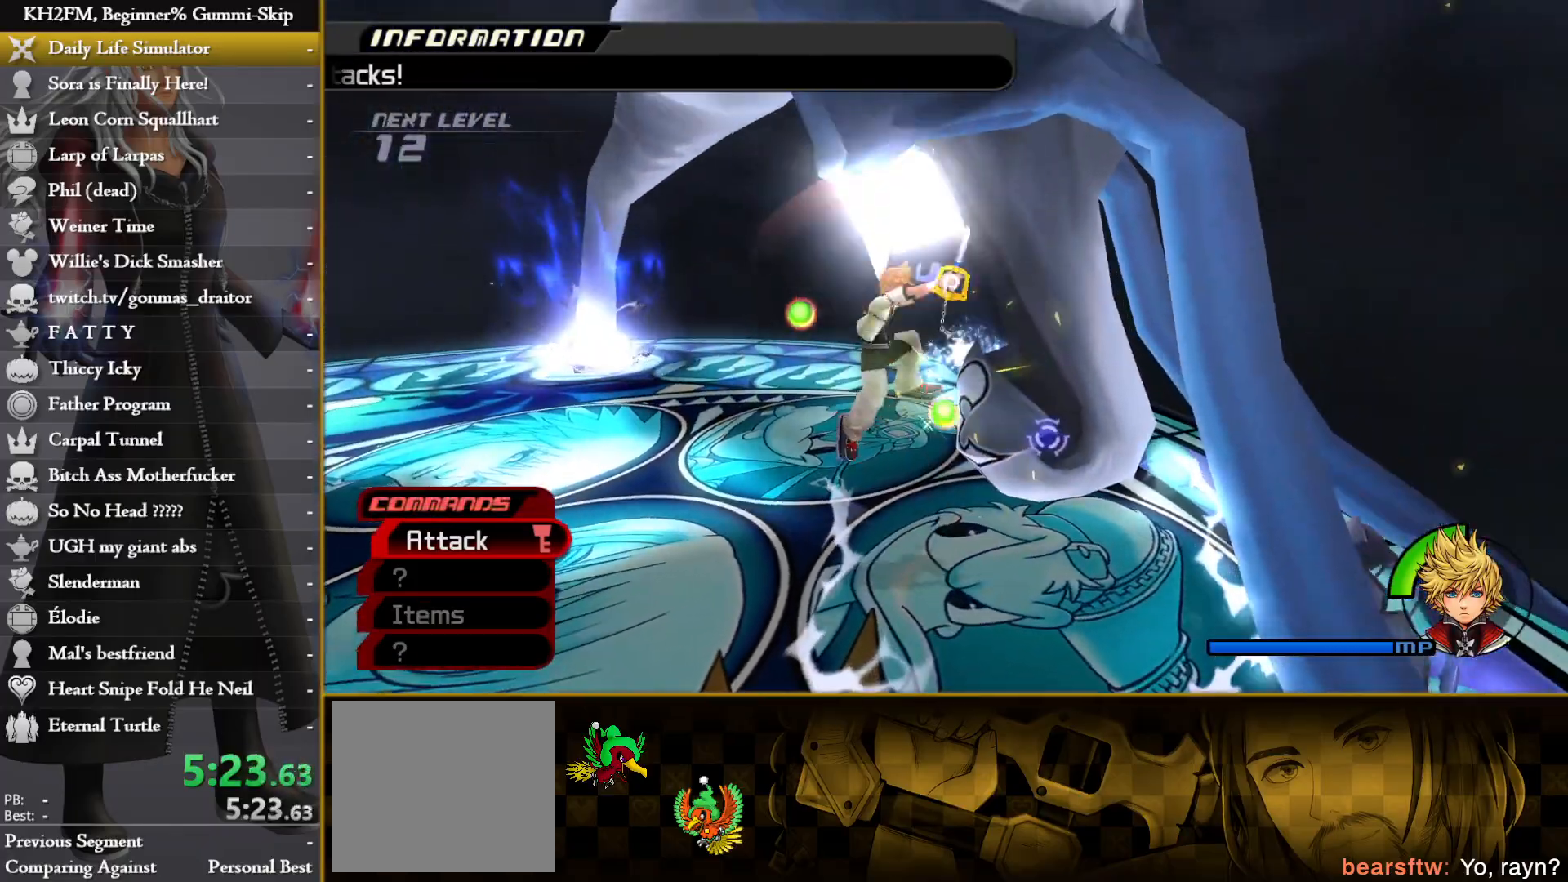
{"buttons": [], "left_stick": "down-left", "right_stick": "down", "events": [[33, "CROSS", "down"], [83, "CROSS", "up"], [167, "CROSS", "down"], [233, "CROSS", "up"], [300, "CROSS", "down"], [367, "CROSS", "up"], [433, "CROSS", "down"], [500, "CROSS", "up"]]}
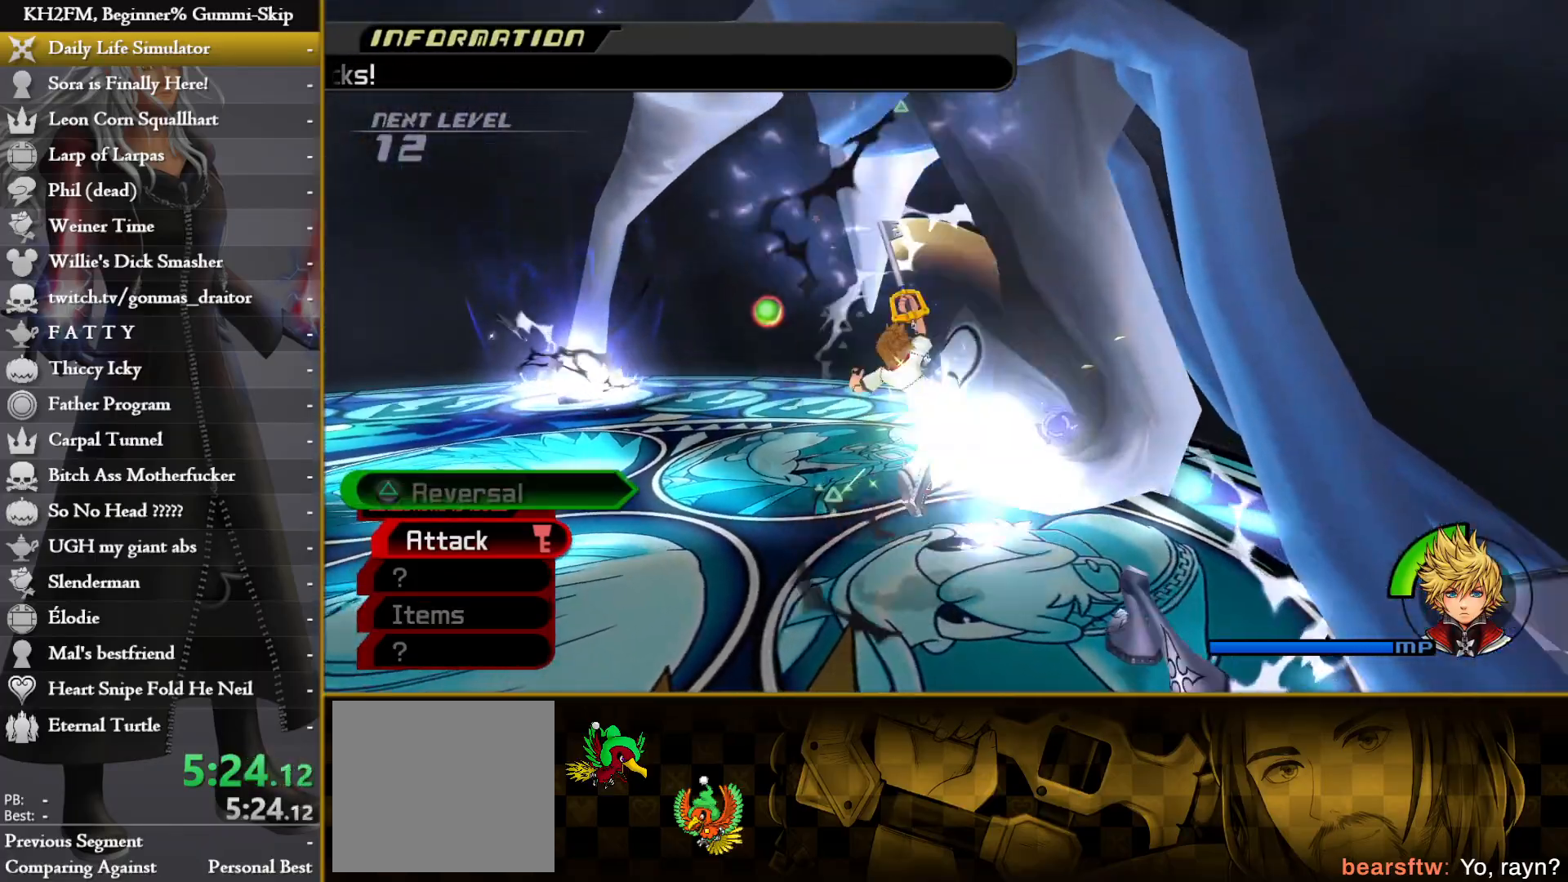
{"buttons": [], "left_stick": "down-left", "right_stick": "down", "events": [[67, "CROSS", "down"], [133, "CROSS", "up"]]}
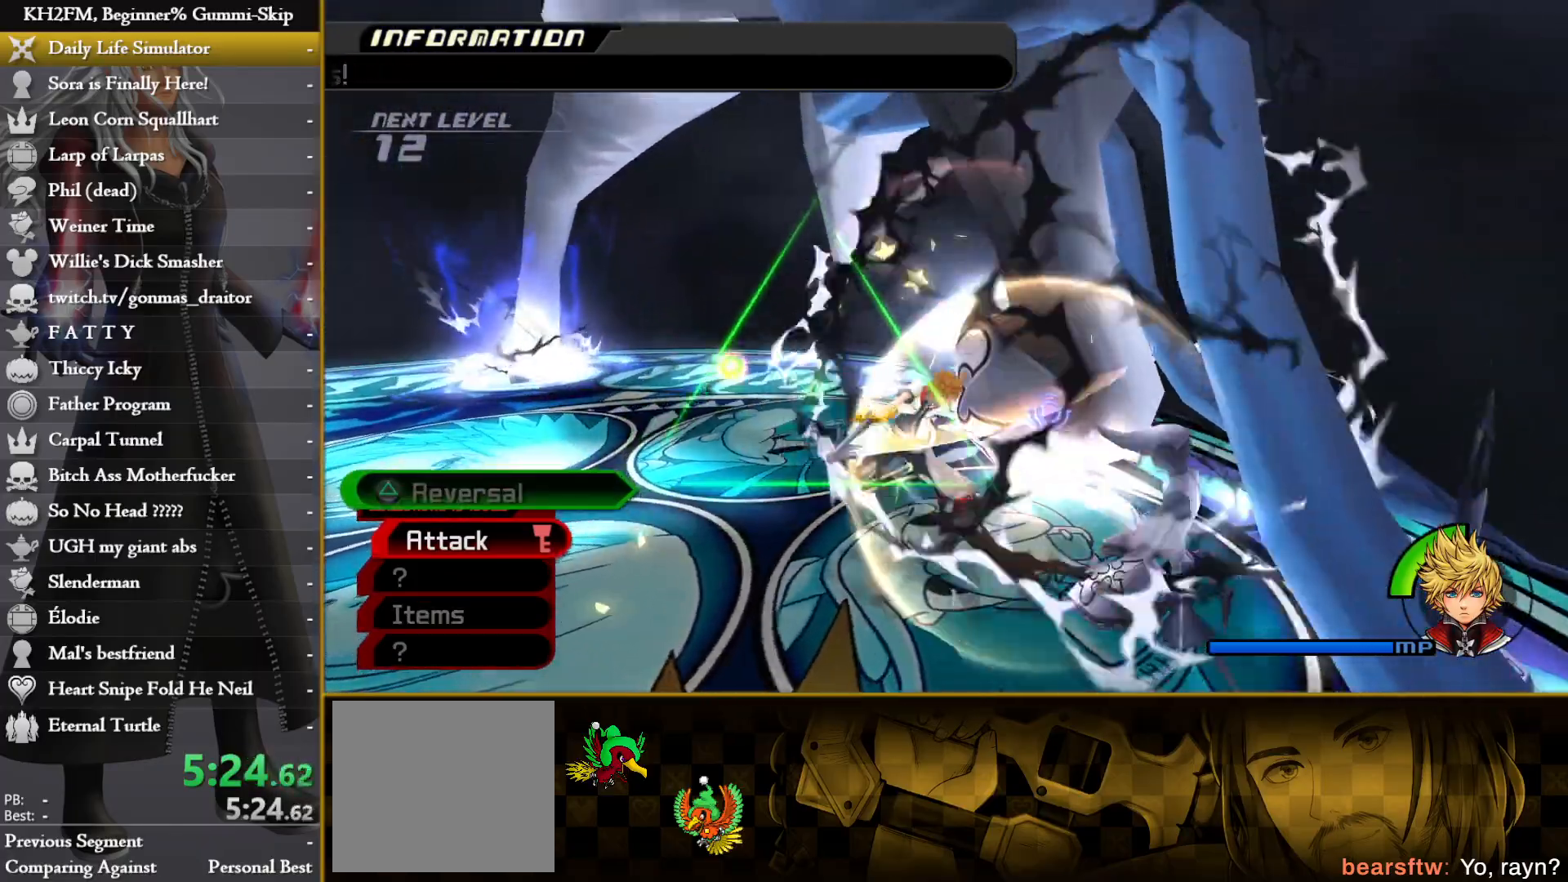
{"buttons": ["TRIANGLE"], "left_stick": "down-left", "right_stick": "center"}
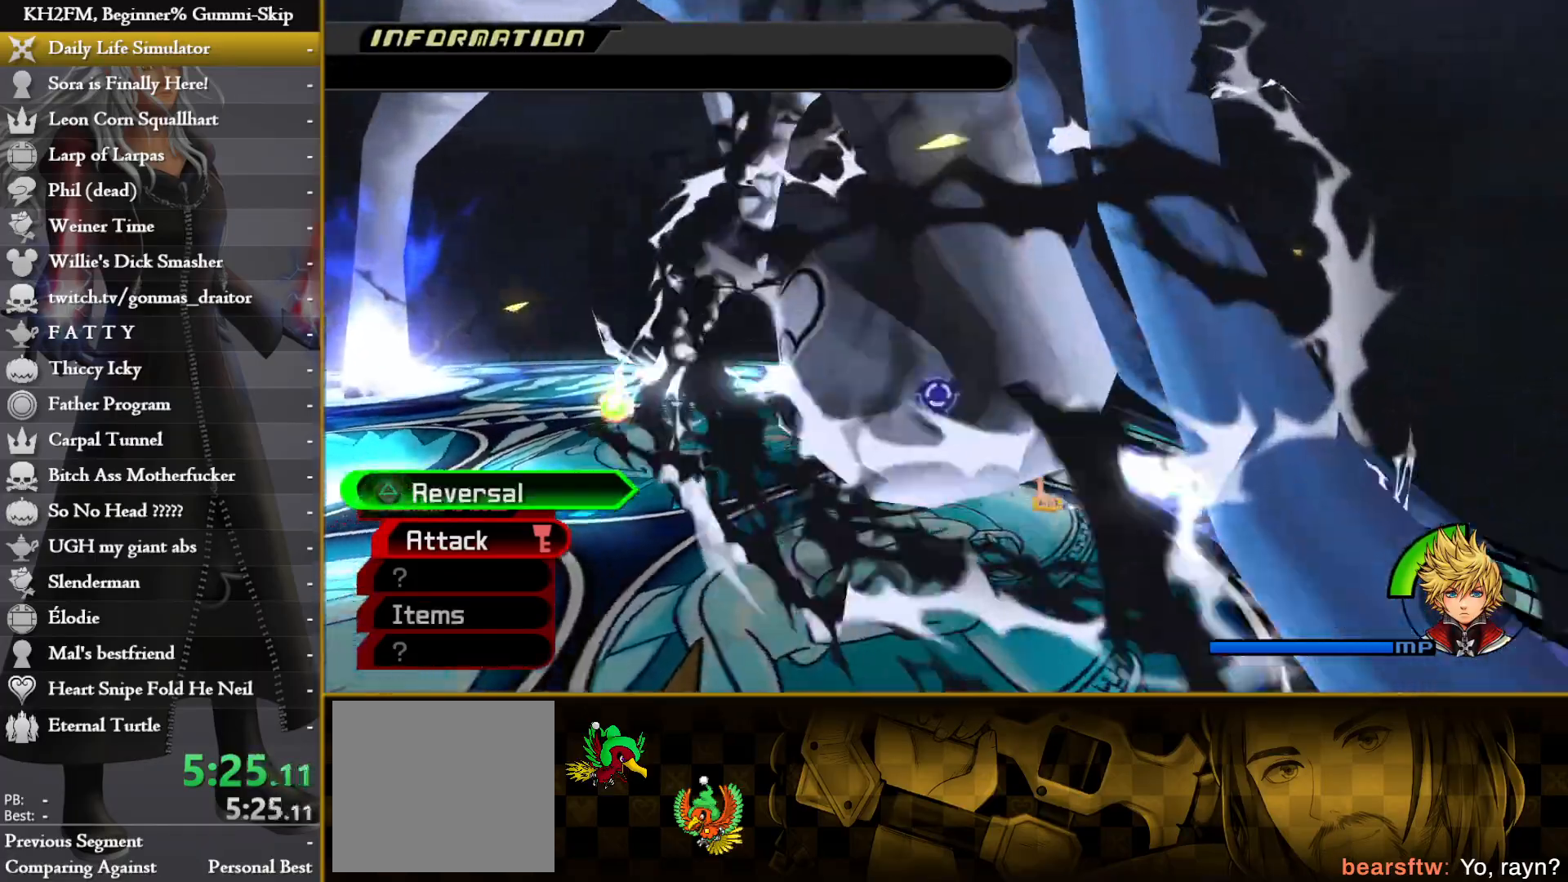
{"buttons": ["TRIANGLE"], "left_stick": "down-left", "right_stick": "center", "events": []}
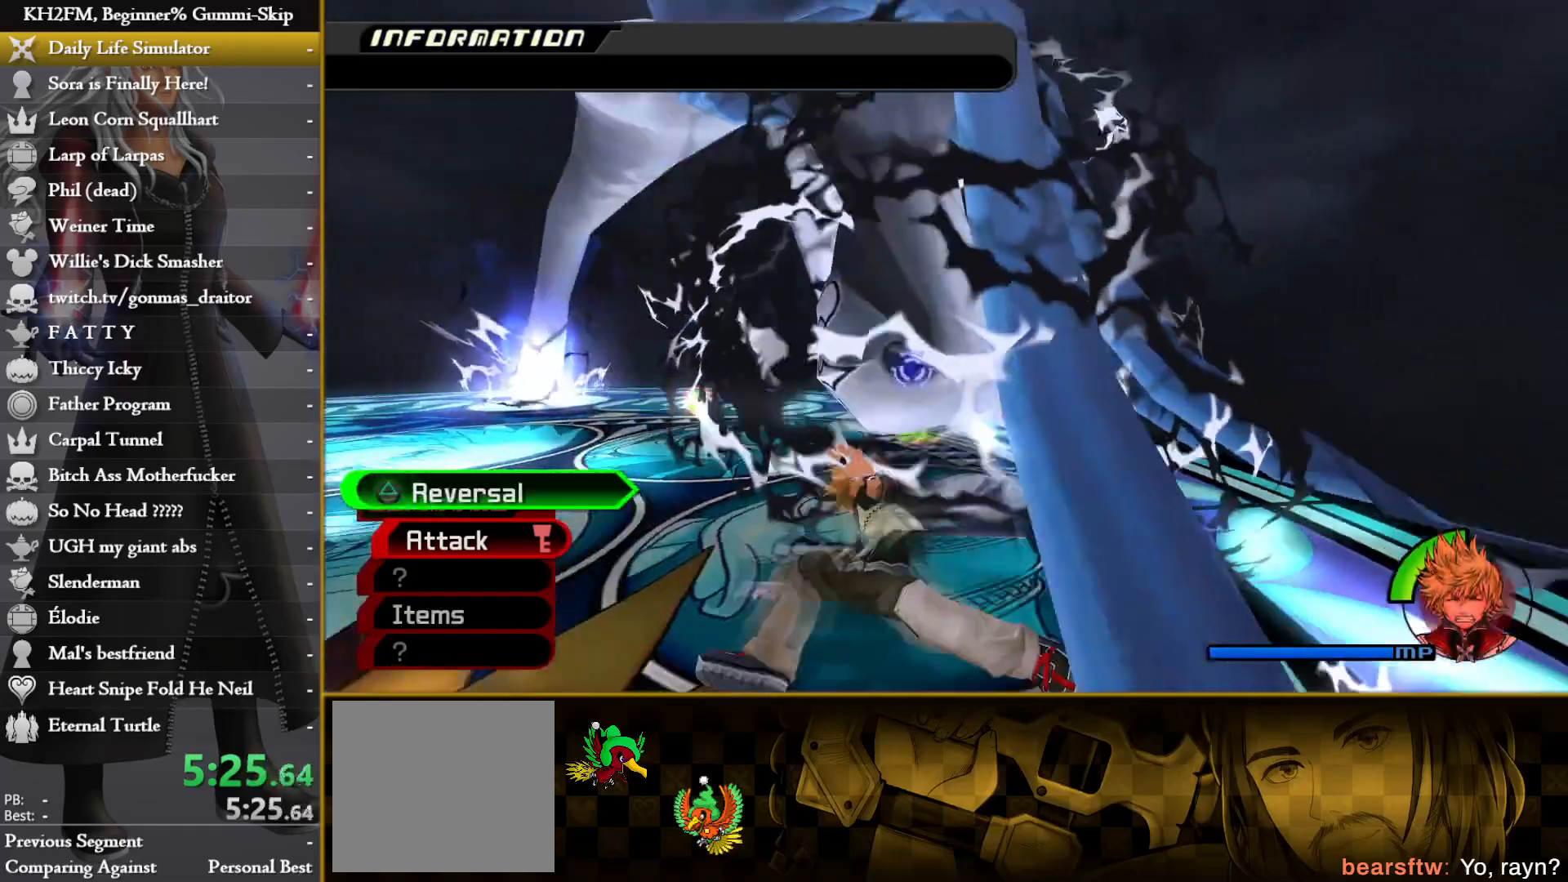
{"buttons": ["CIRCLE"], "left_stick": "left", "right_stick": "center"}
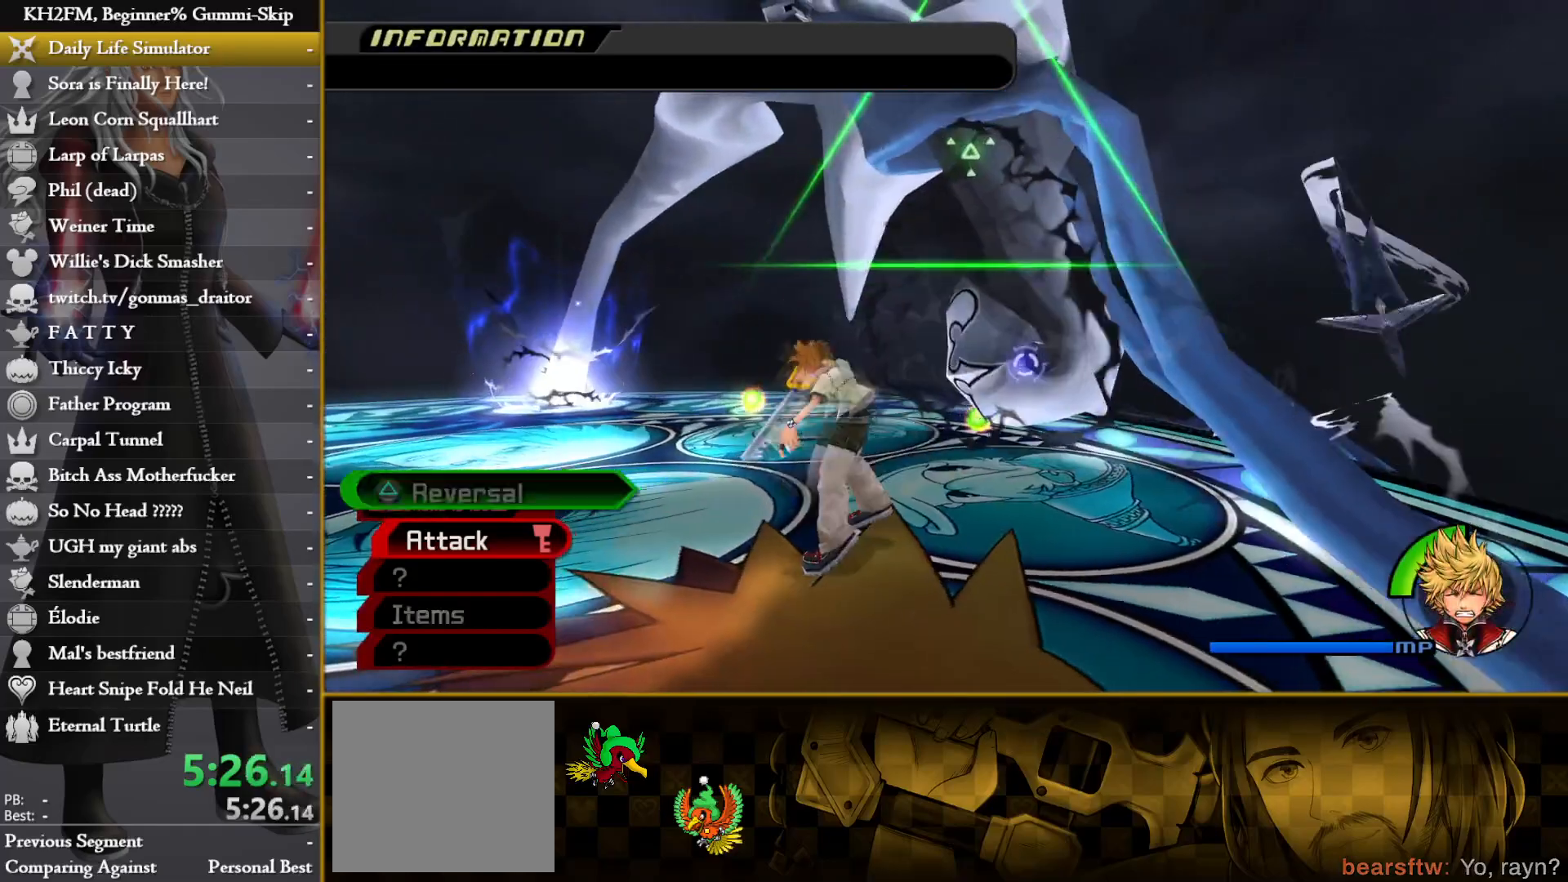
{"buttons": [], "left_stick": "center", "right_stick": "center", "events": [[17, "CIRCLE", "up"], [100, "CROSS", "down"], [167, "CROSS", "up"], [250, "CROSS", "down"], [300, "CROSS", "up"], [300, "left_stick", "center"], [383, "CROSS", "down"], [450, "CROSS", "up"]]}
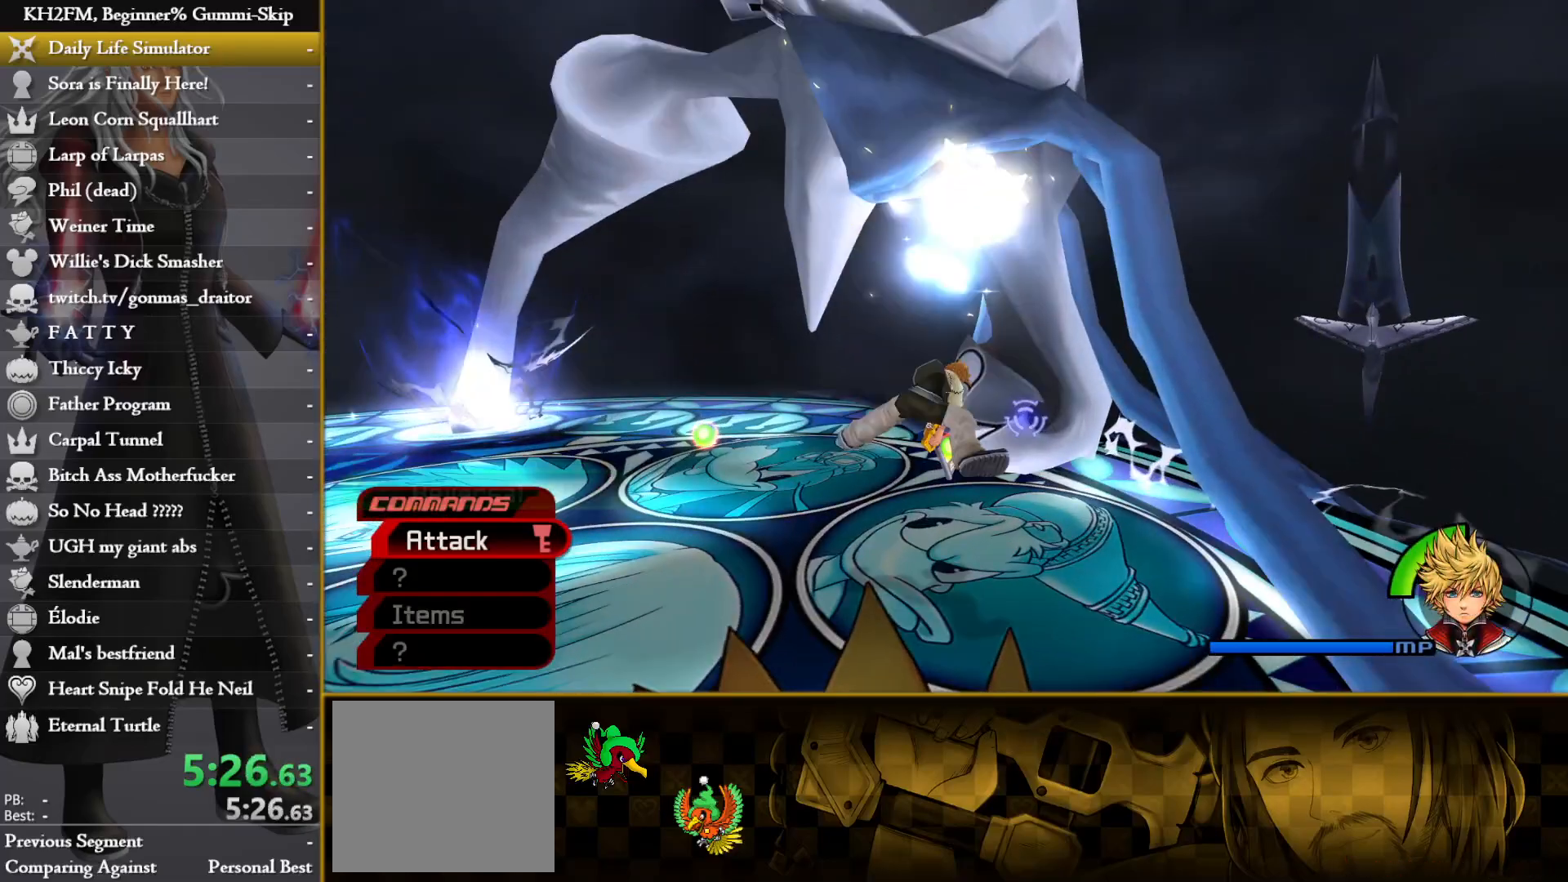
{"buttons": [], "left_stick": "down-left", "right_stick": "center", "events": [[17, "CROSS", "down"], [83, "CROSS", "up"], [133, "CROSS", "down"], [217, "CROSS", "up"], [267, "CROSS", "down"], [350, "CROSS", "up"], [417, "CROSS", "down"], [450, "left_stick", "down-left"], [467, "CROSS", "up"]]}
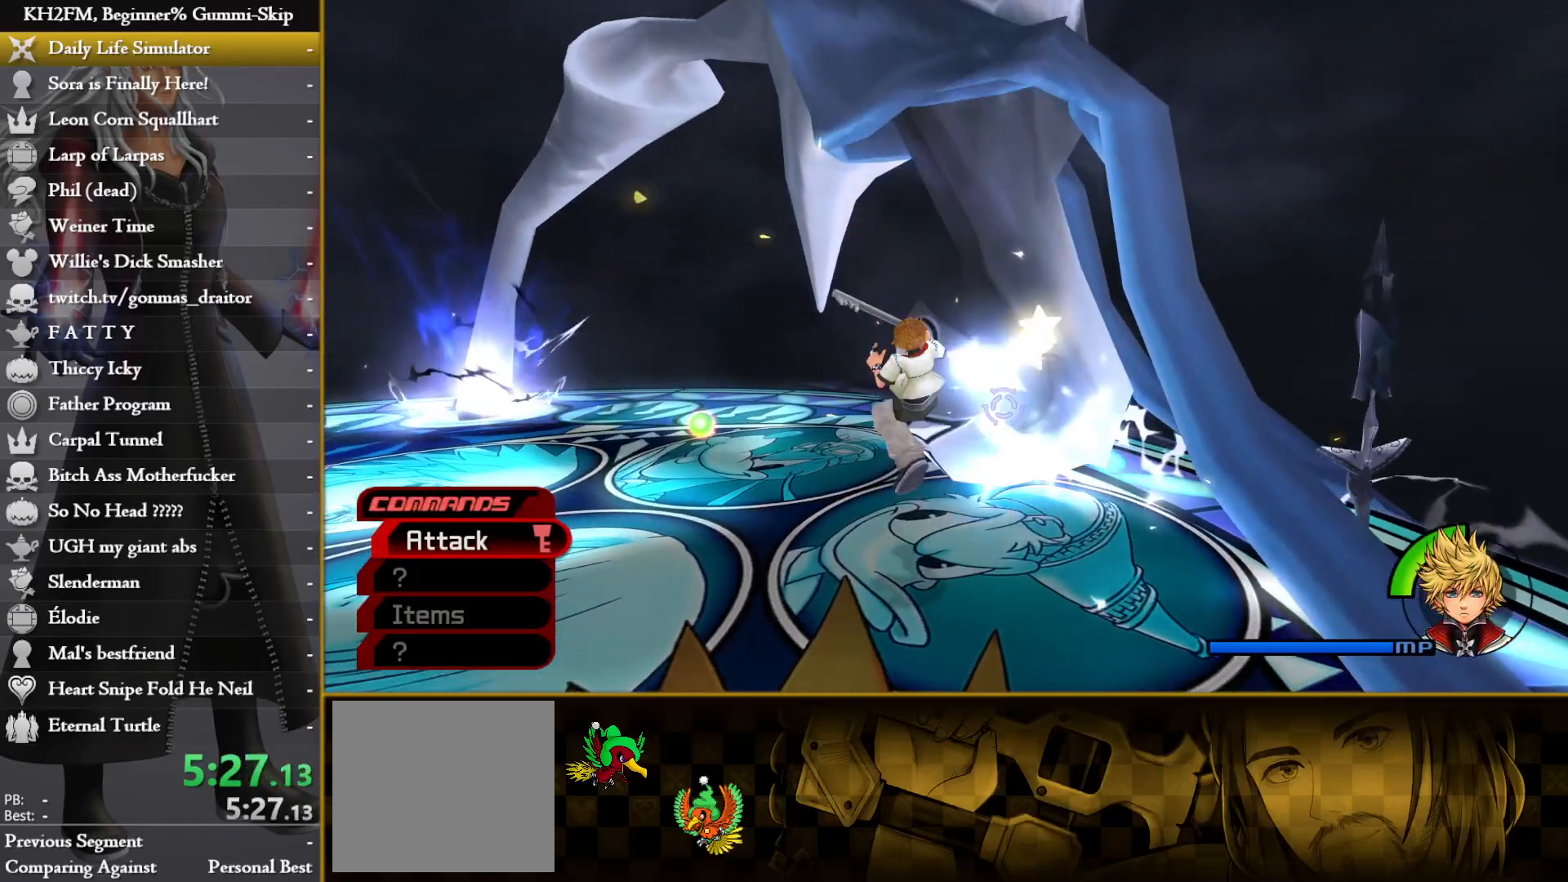
{"buttons": [], "left_stick": "left", "right_stick": "center", "events": [[33, "CROSS", "down"], [117, "CROSS", "up"], [217, "right_stick", "down-right"], [350, "right_stick", "center"], [433, "left_stick", "left"]]}
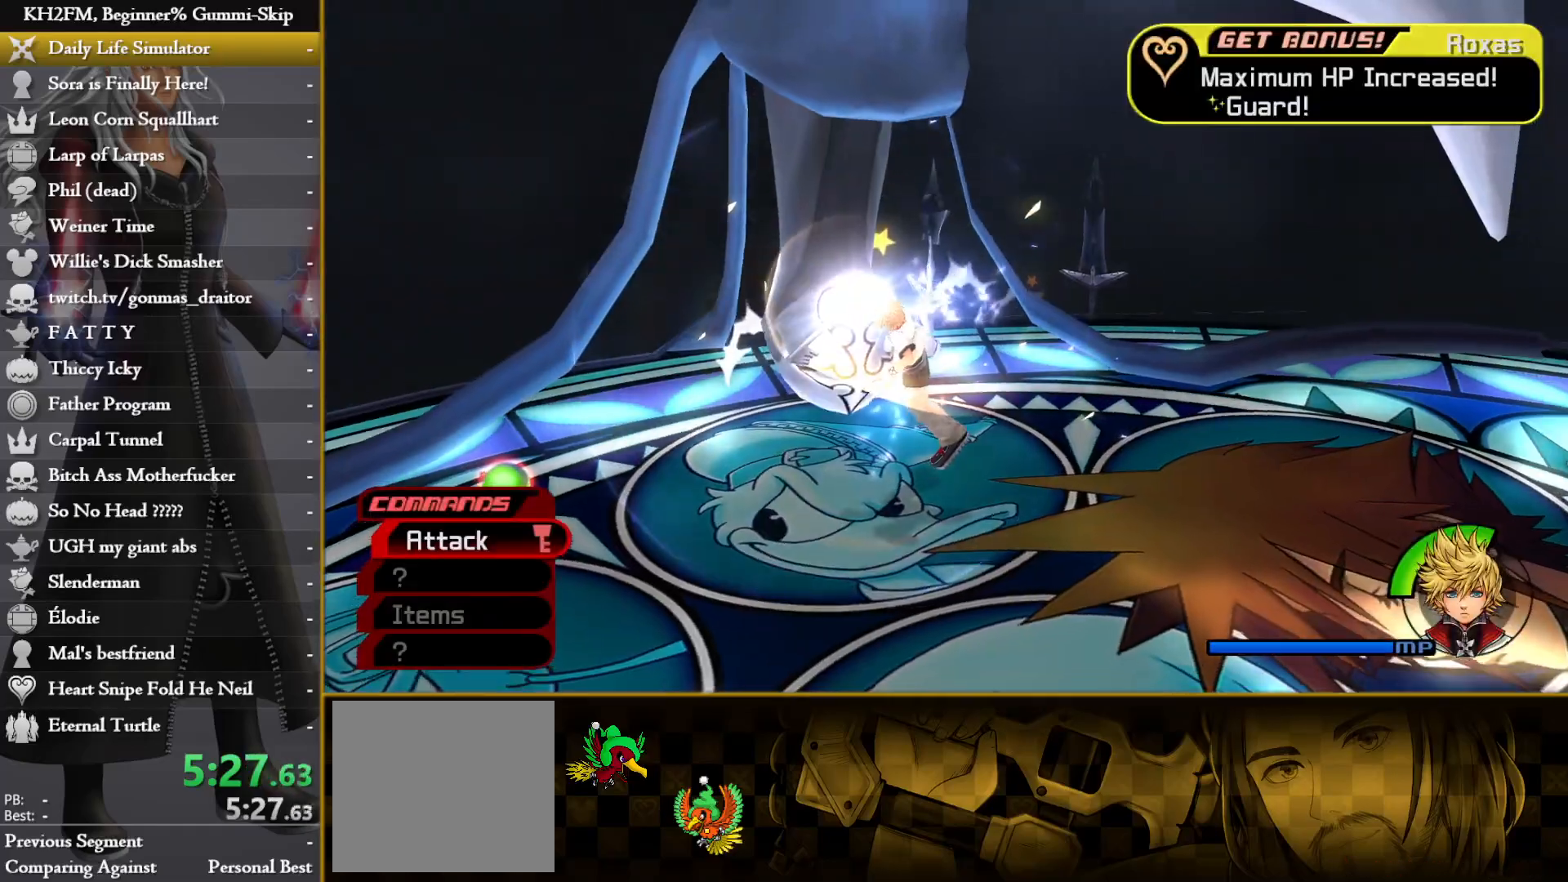
{"buttons": [], "left_stick": "center", "right_stick": "center", "events": [[117, "left_stick", "center"]]}